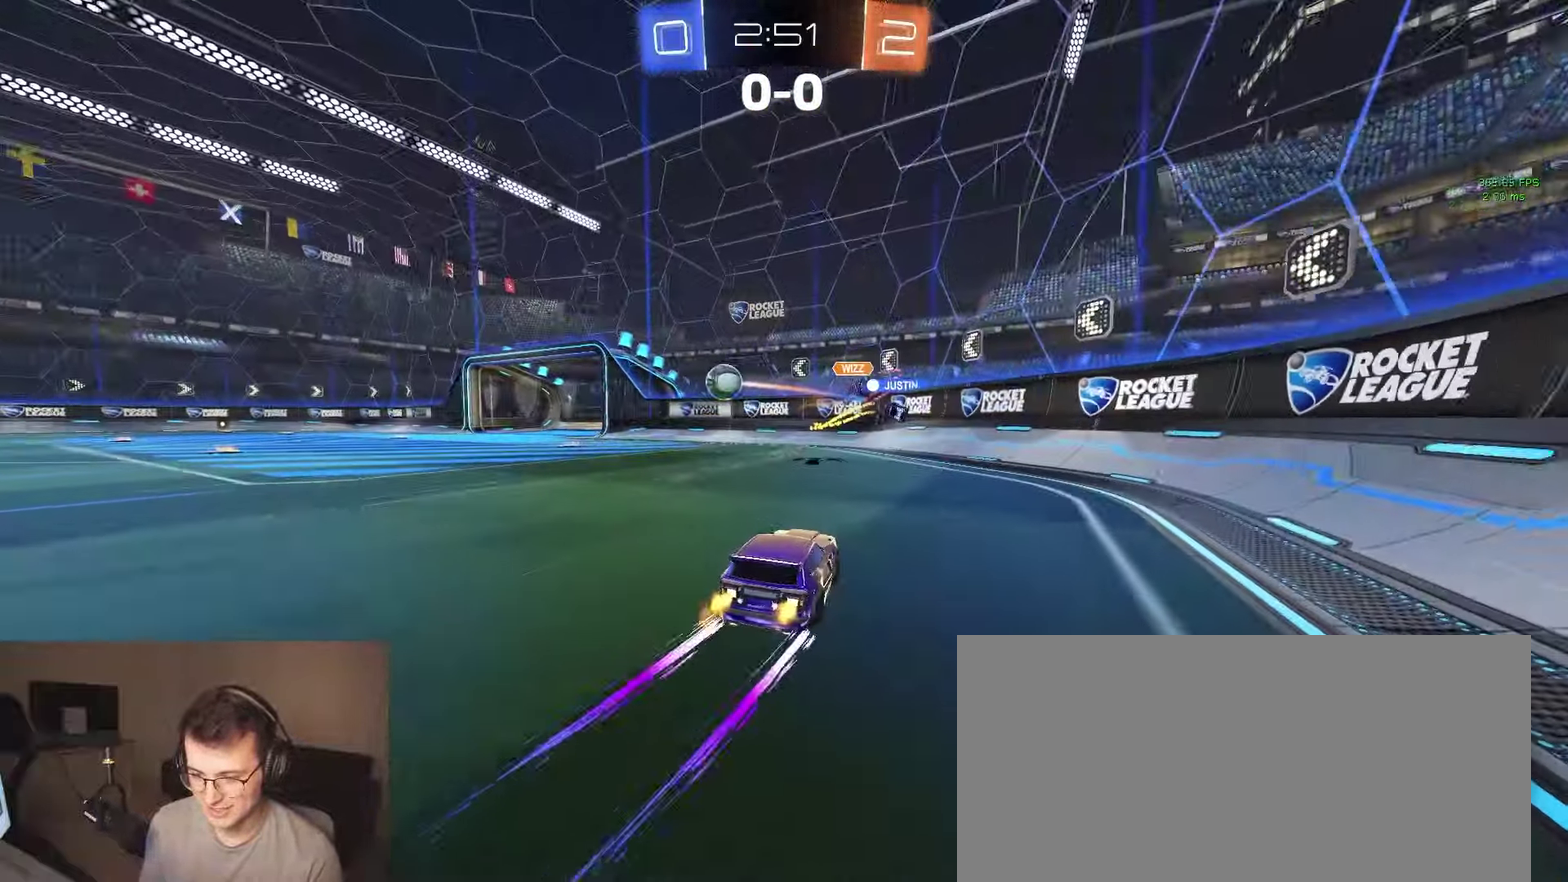
Gameplay with a controller (PlayStation layout); each line is a JSON object with the inputs held at the frame after it. "events" lists button and stick changes between this image and that frame as [ms after this image, input, new state], when the widget could be followed in between. Not read: L1 R1 SELECT.
{"buttons": ["R2"], "left_stick": "center", "right_stick": "center", "events": [[17, "SQUARE", "up"], [183, "left_stick", "center"], [317, "left_stick", "left"], [483, "left_stick", "center"]]}
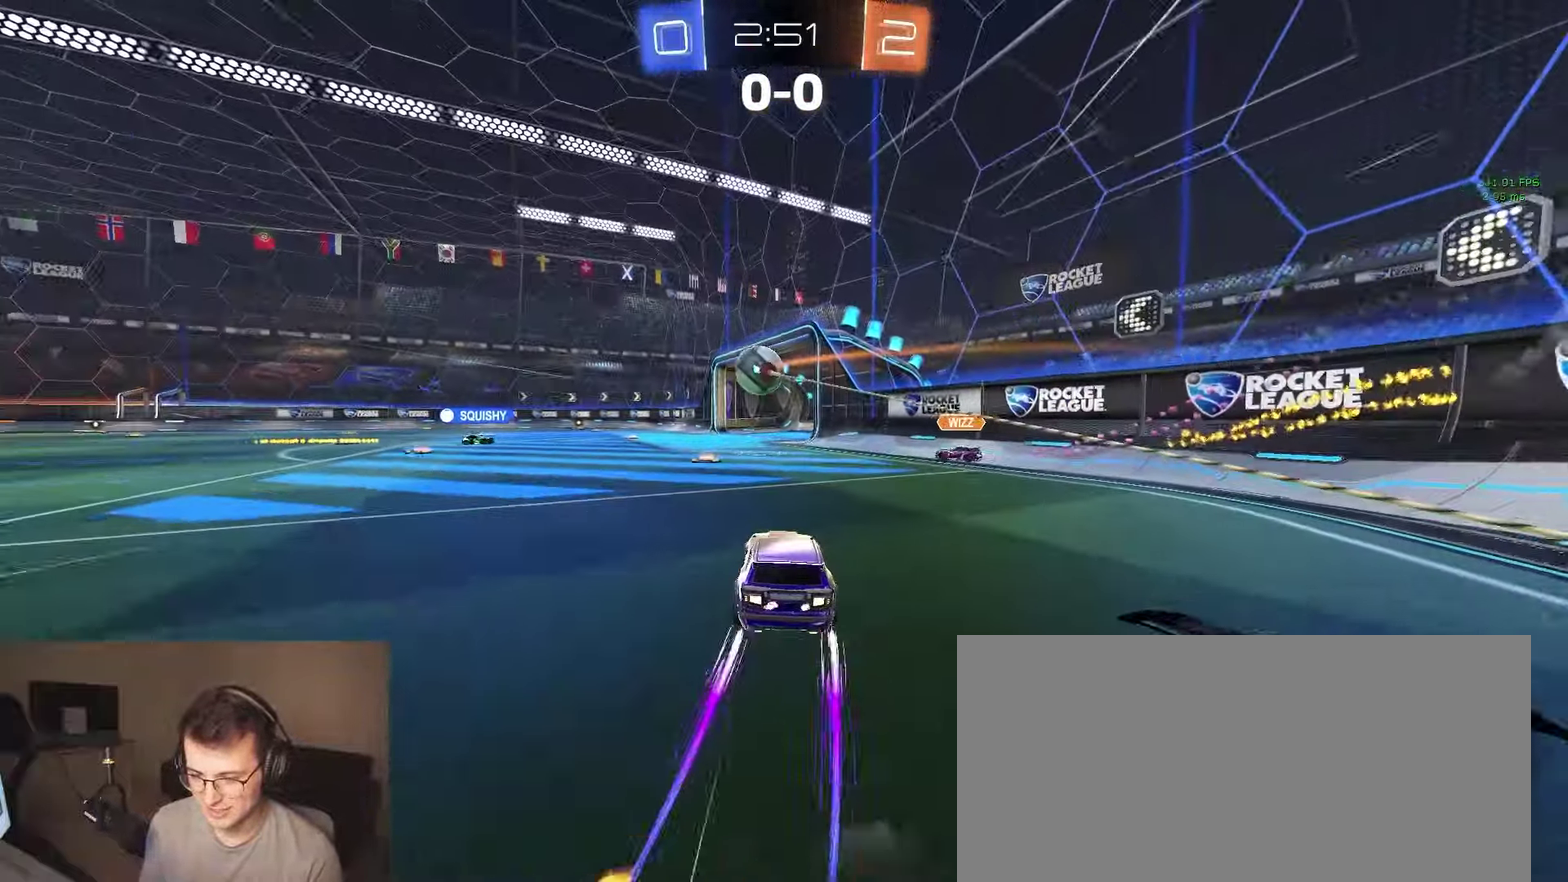
{"buttons": ["R2"], "left_stick": "center", "right_stick": "center", "events": [[133, "left_stick", "left"], [267, "left_stick", "center"]]}
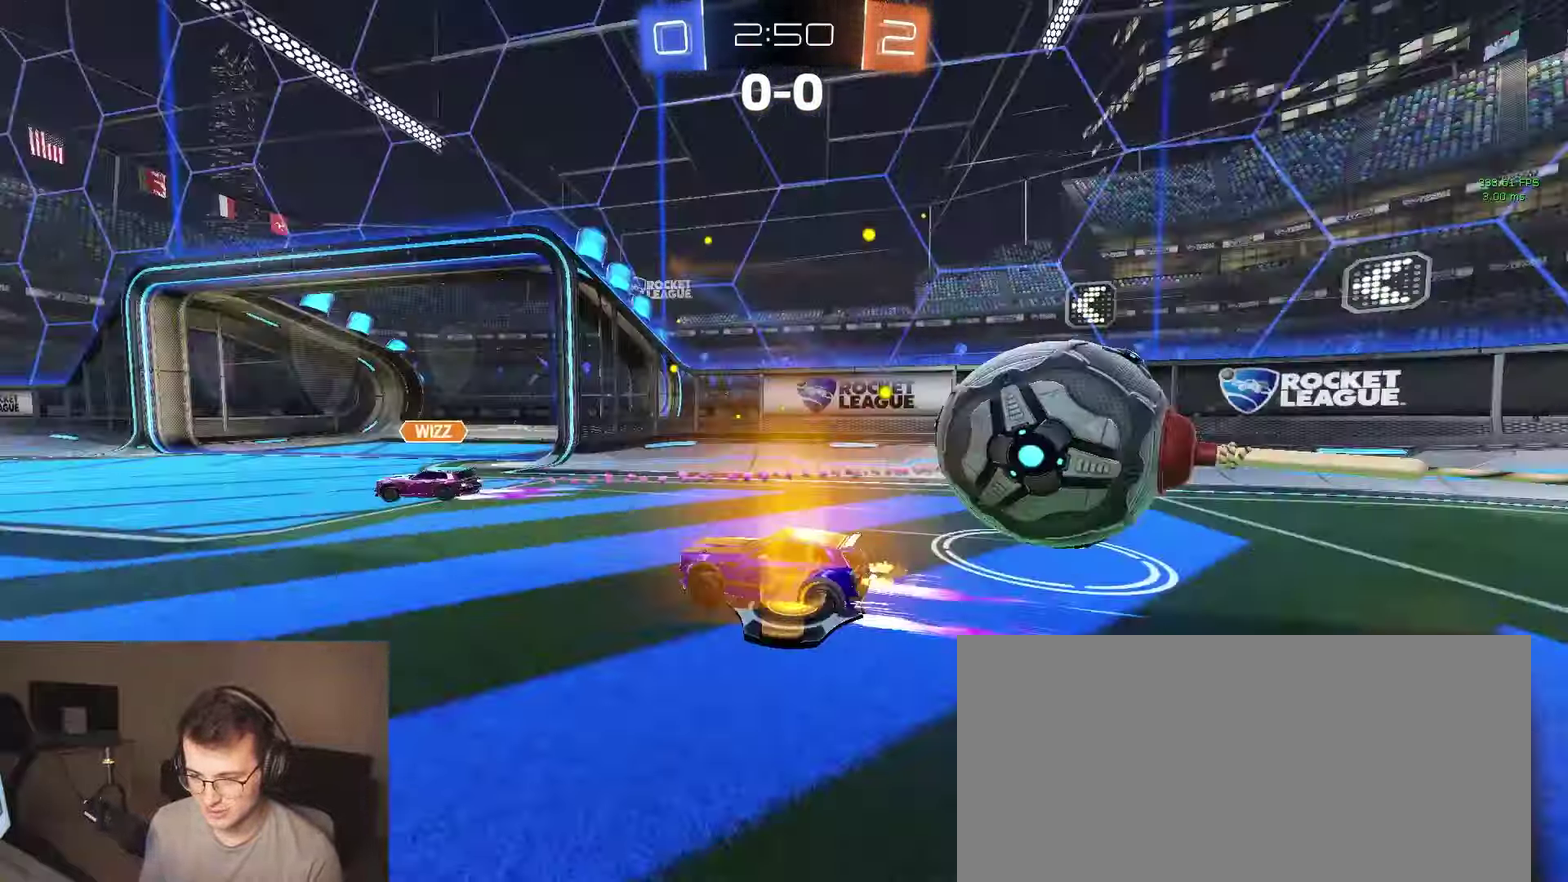
{"buttons": ["R2"], "left_stick": "center", "right_stick": "center", "events": [[133, "left_stick", "left"], [183, "R2", "up"], [300, "R2", "down"], [300, "left_stick", "center"]]}
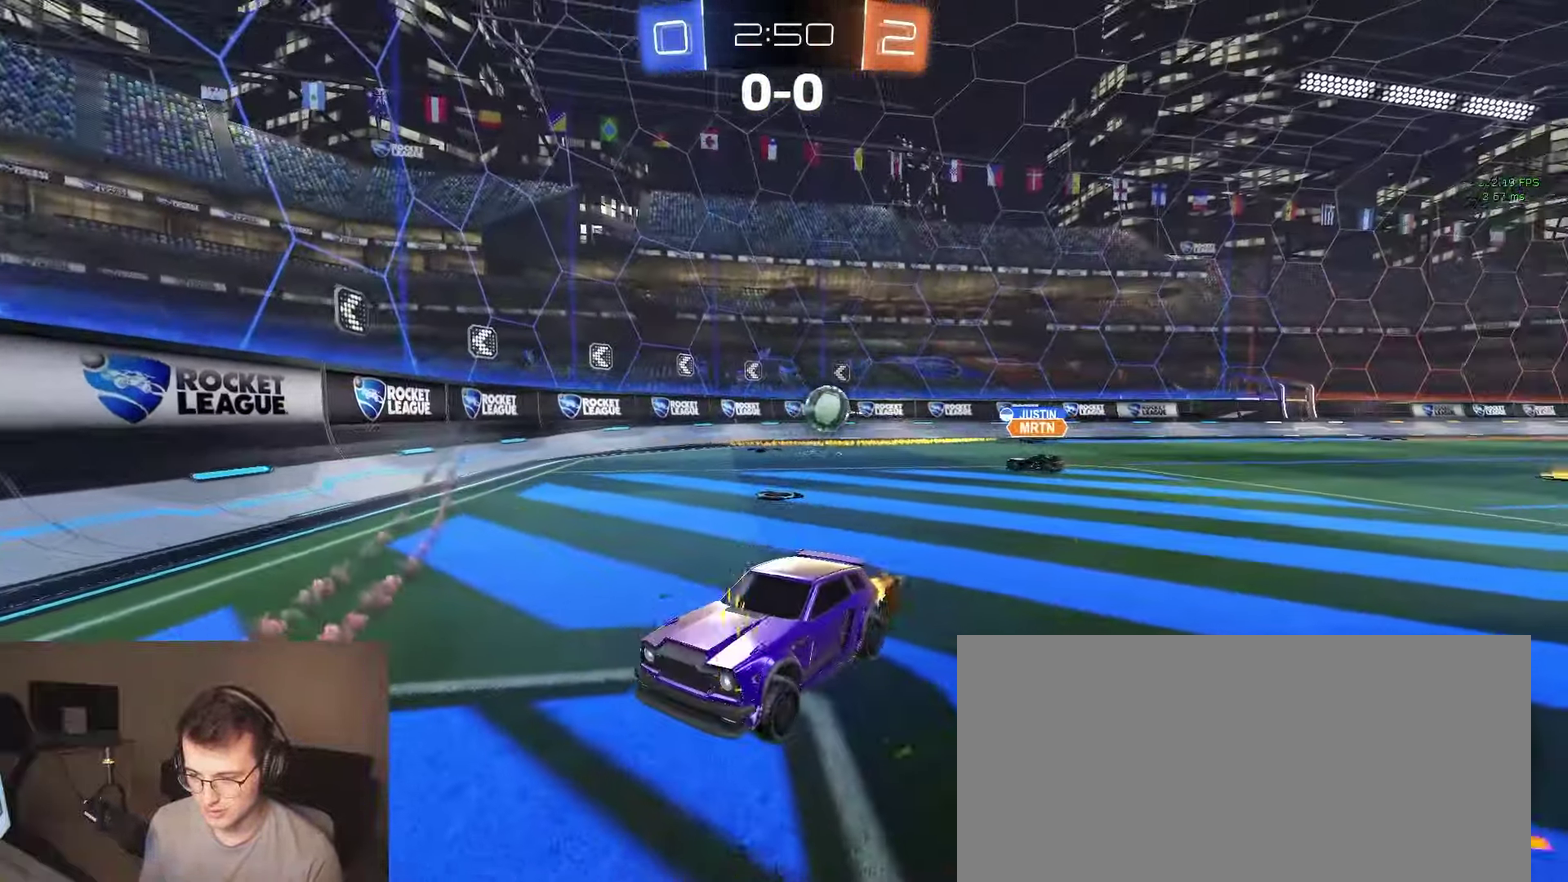
{"buttons": ["R2"], "left_stick": "right", "right_stick": "center", "events": [[33, "left_stick", "right"], [83, "left_stick", "center"], [150, "left_stick", "left"], [200, "left_stick", "center"], [250, "left_stick", "right"]]}
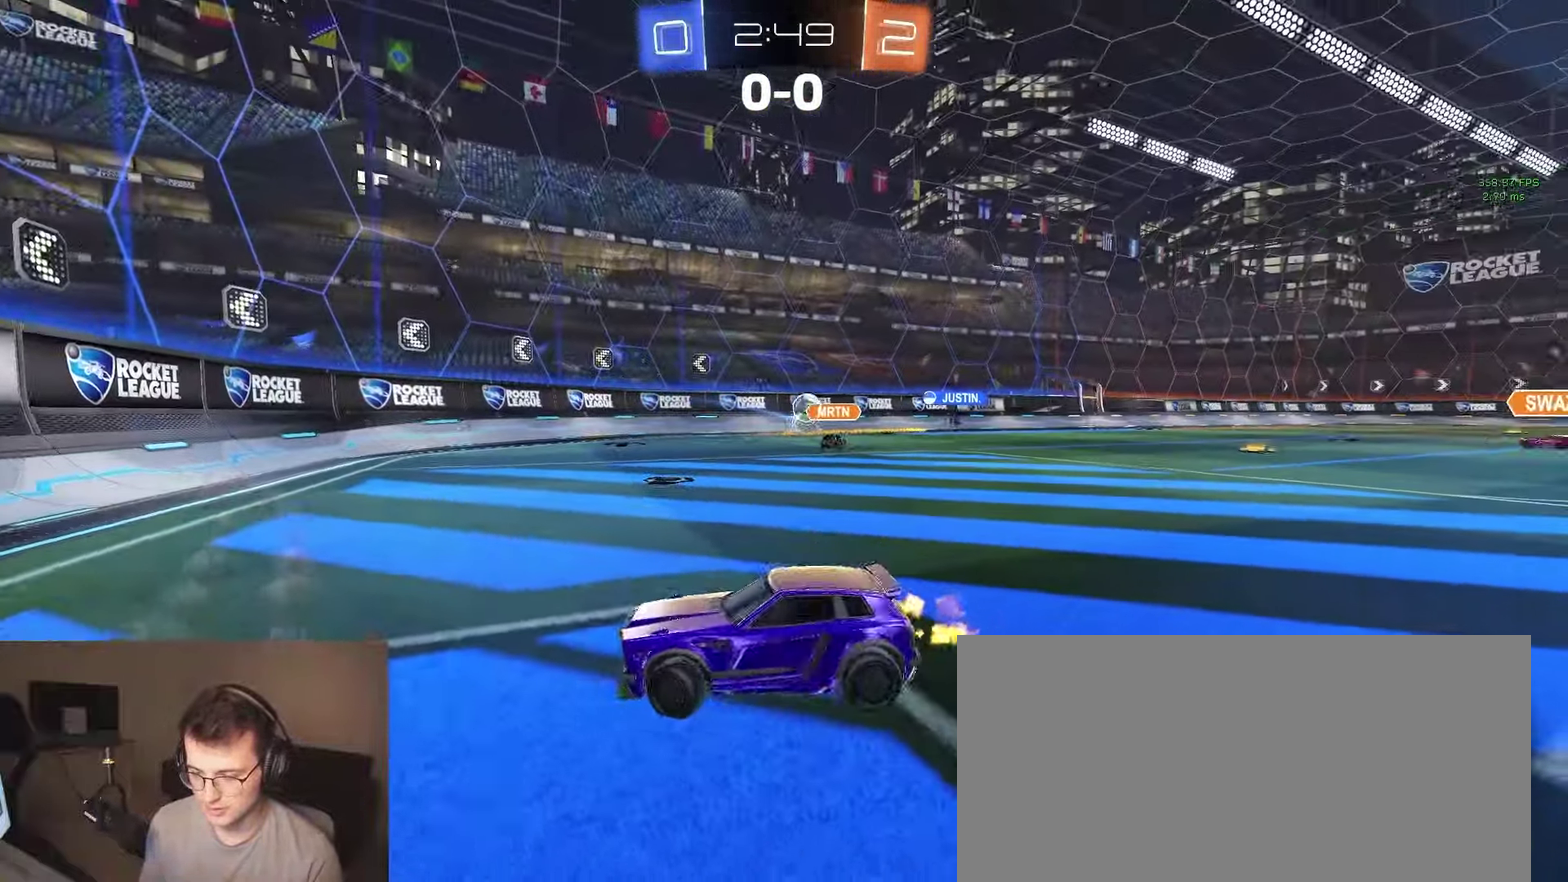
{"buttons": ["R2"], "left_stick": "center", "right_stick": "center", "events": [[467, "left_stick", "center"]]}
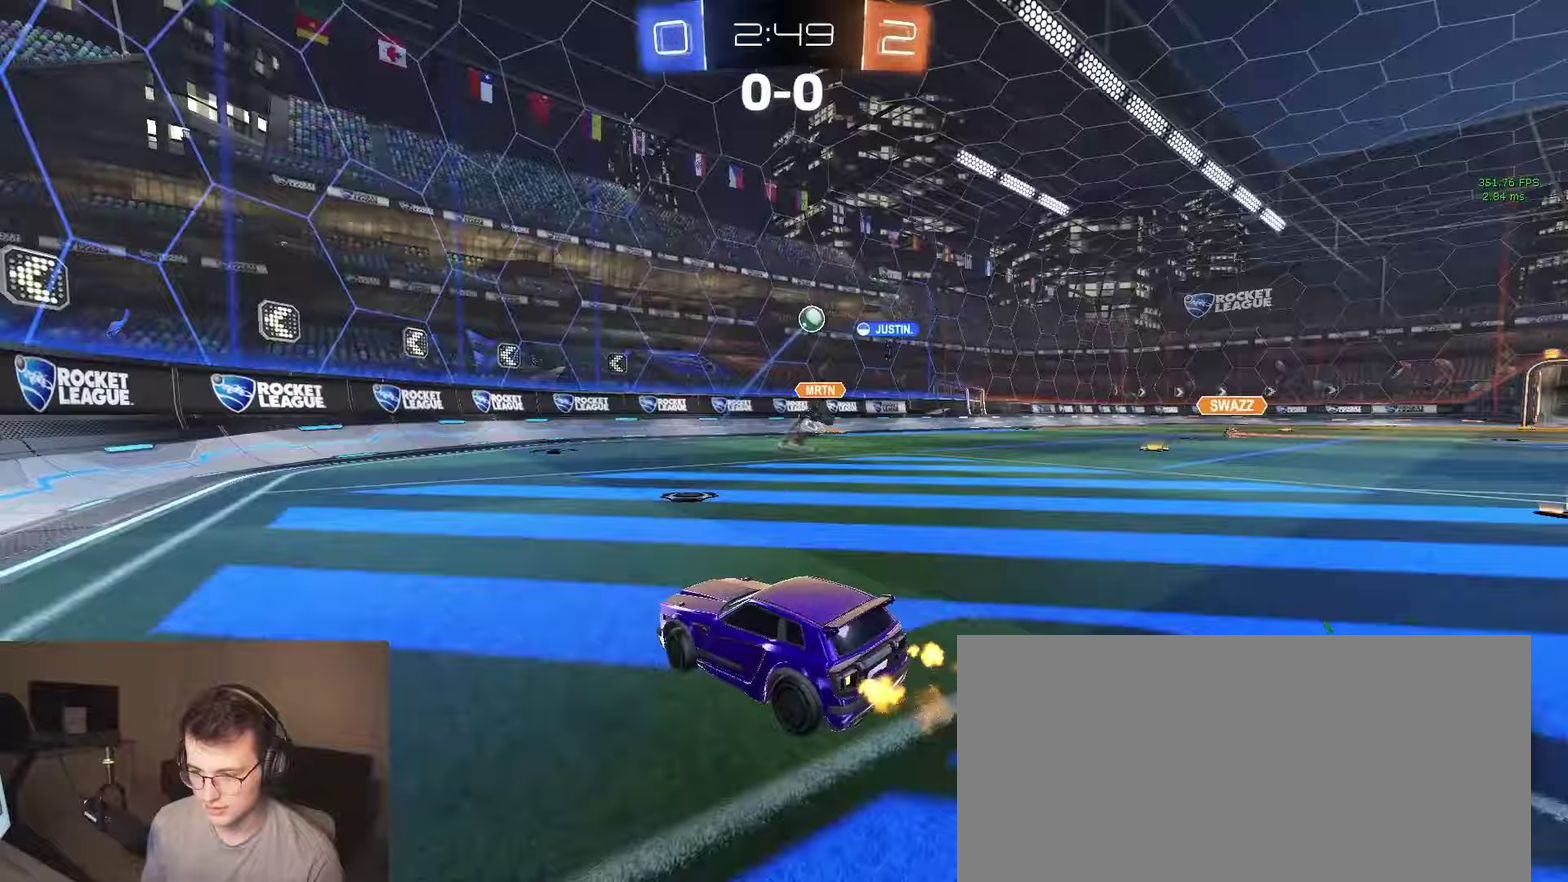
{"buttons": ["R2"], "left_stick": "right", "right_stick": "center", "events": [[100, "left_stick", "right"]]}
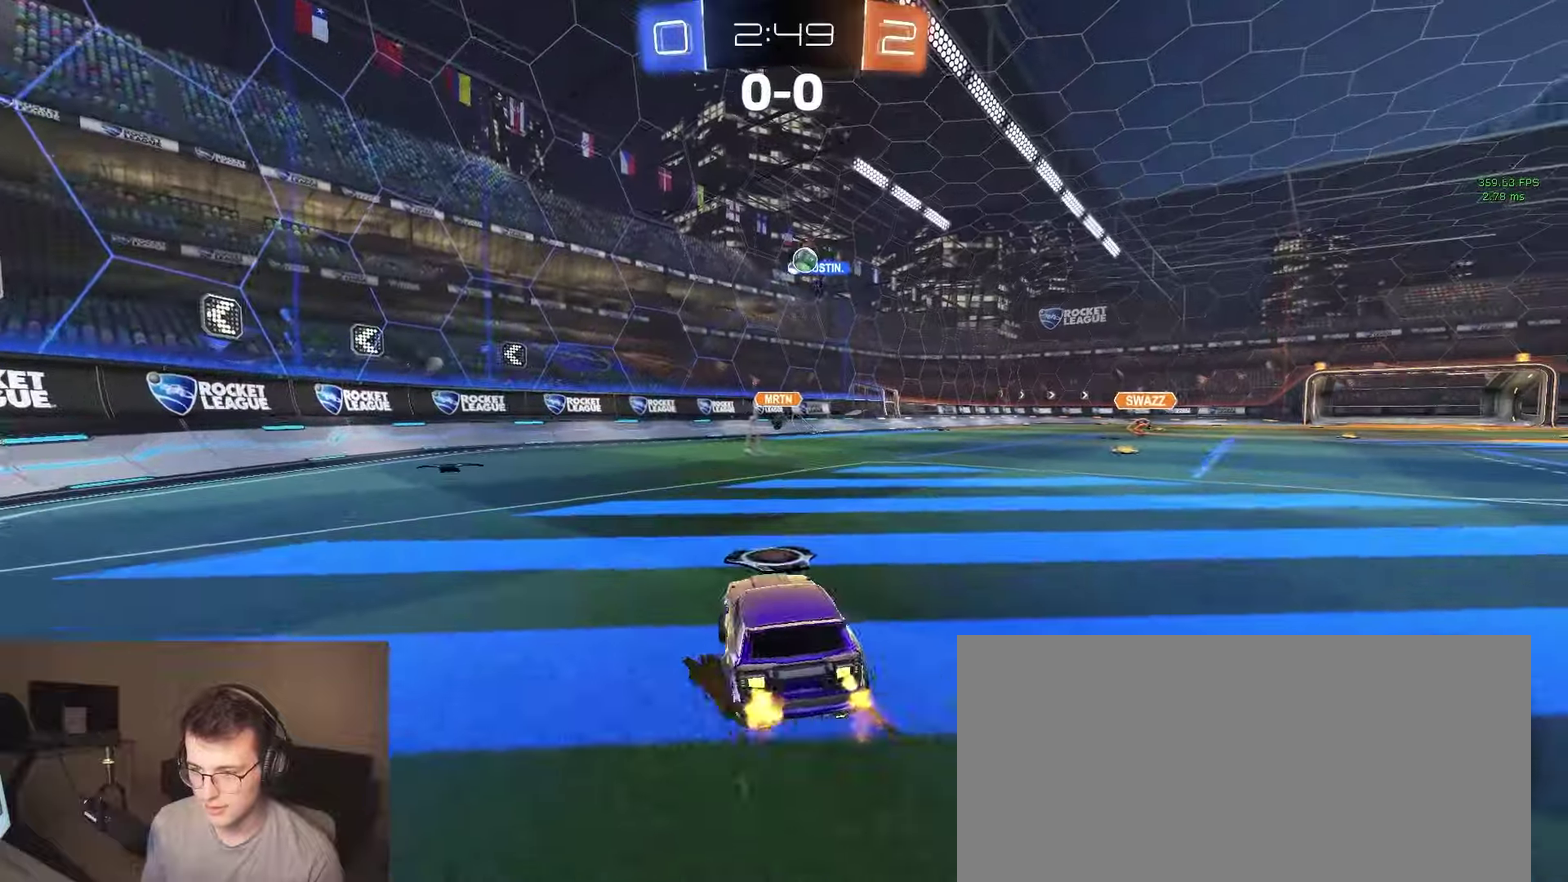
{"buttons": ["R2"], "left_stick": "center", "right_stick": "center", "events": [[250, "left_stick", "center"]]}
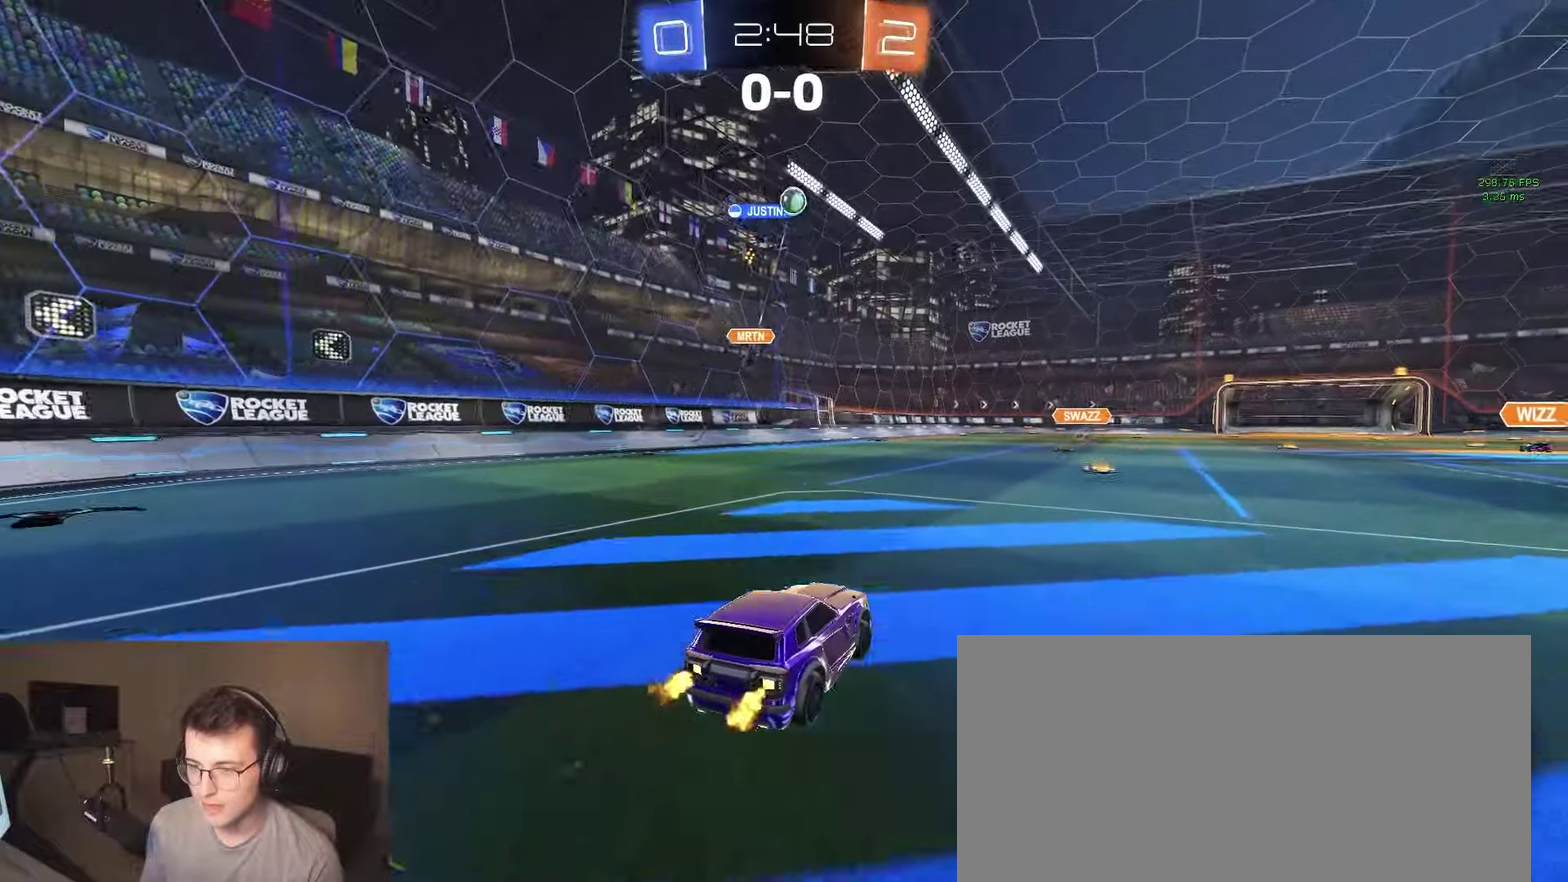
{"buttons": ["R2"], "left_stick": "center", "right_stick": "center", "events": [[83, "left_stick", "right"], [217, "left_stick", "center"], [283, "left_stick", "up"], [350, "left_stick", "center"]]}
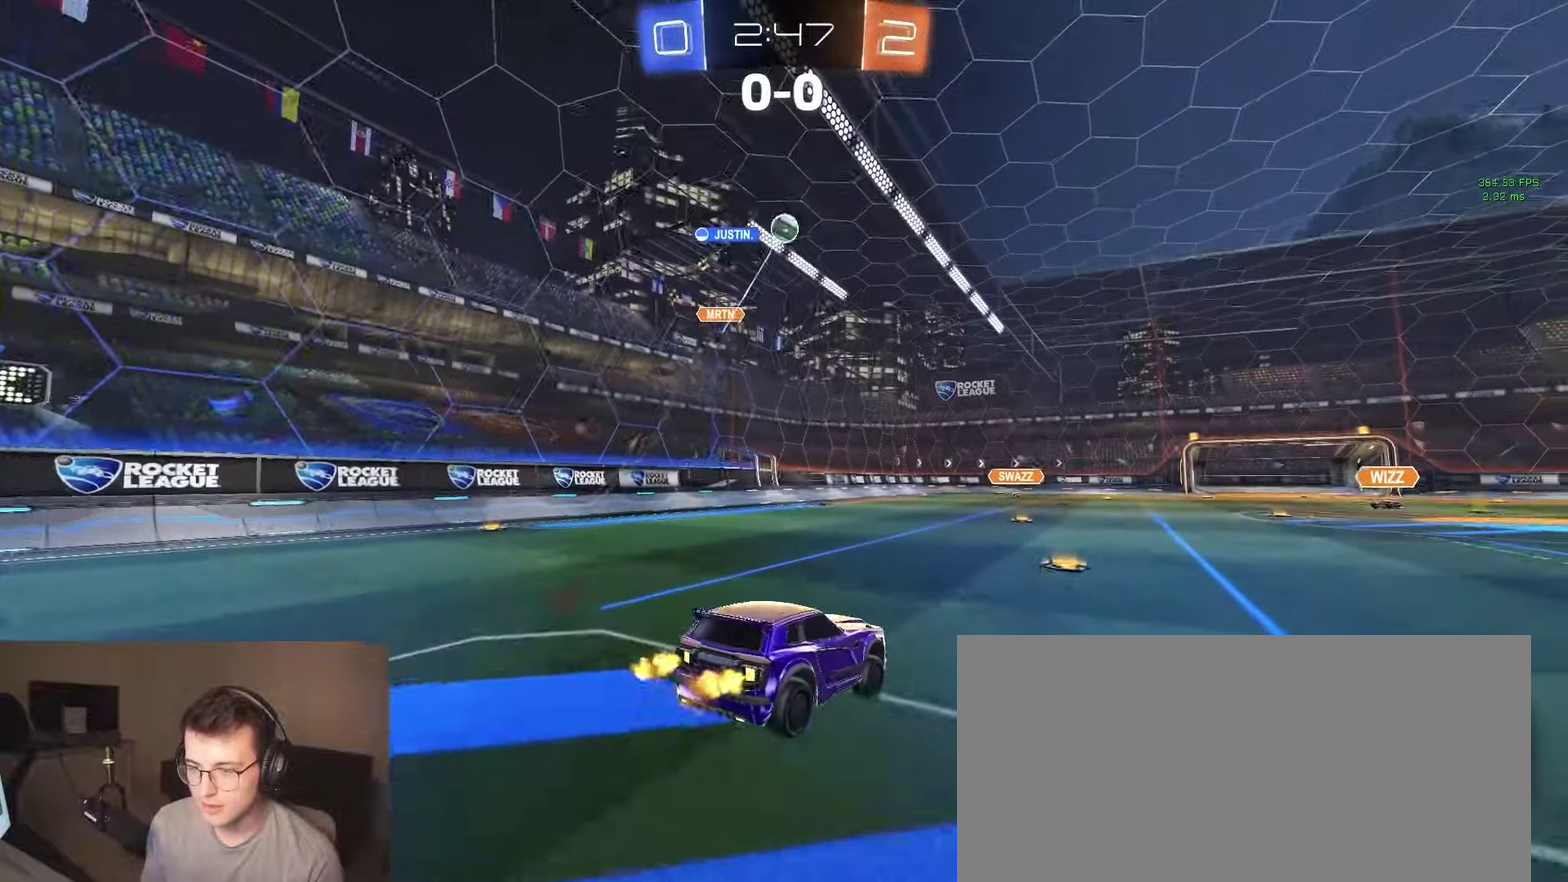
{"buttons": ["R2"], "left_stick": "center", "right_stick": "center", "events": [[233, "left_stick", "down"], [483, "left_stick", "center"]]}
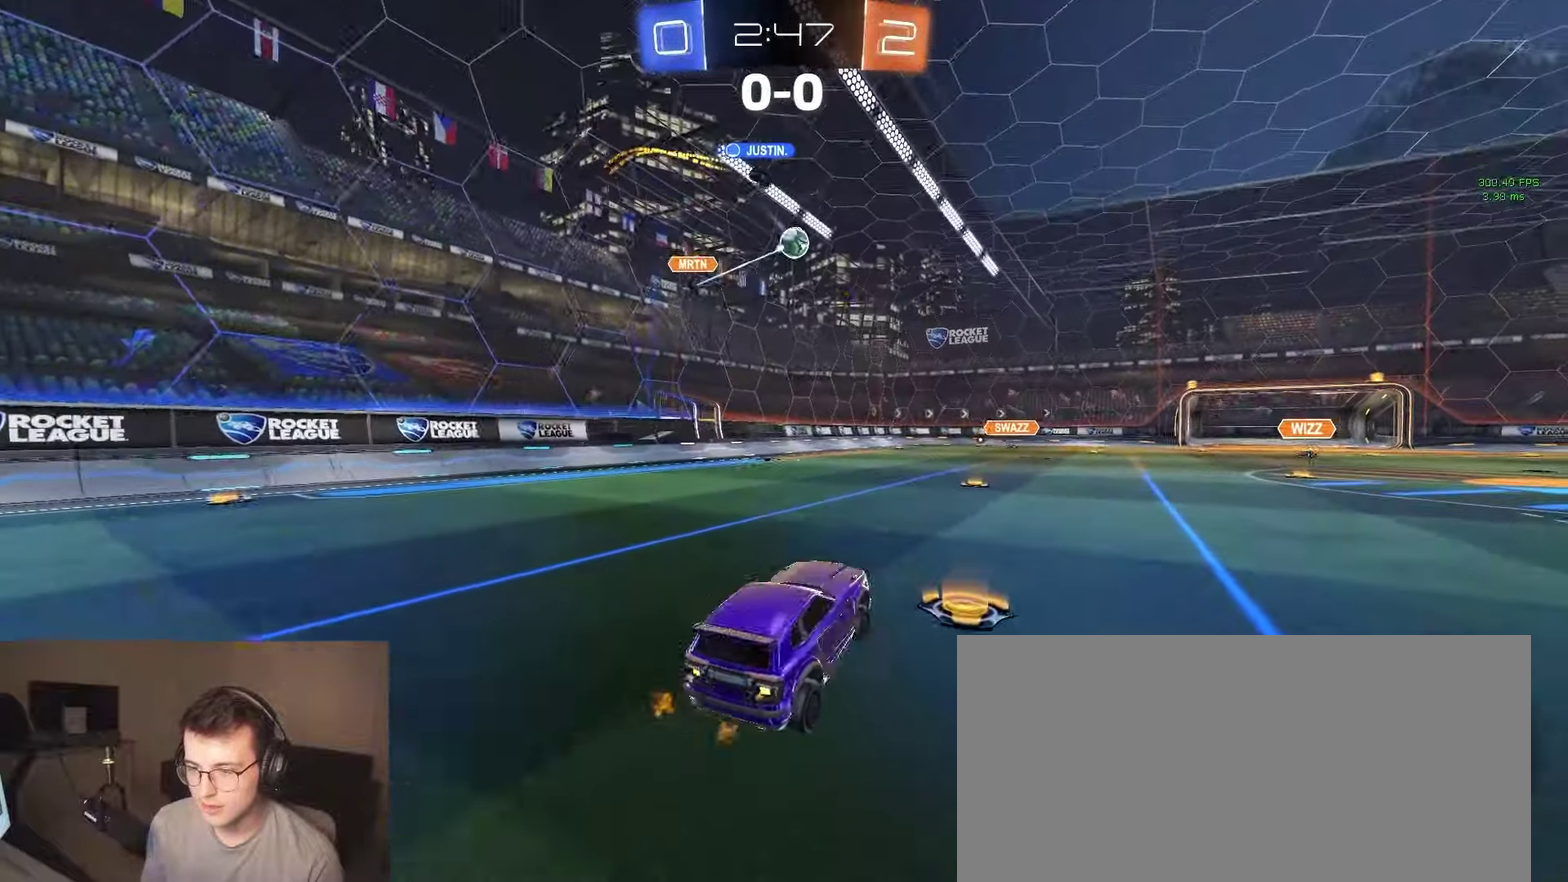
{"buttons": ["R2"], "left_stick": "center", "right_stick": "center", "events": [[117, "left_stick", "up"], [150, "CROSS", "down"], [217, "left_stick", "down"], [233, "CROSS", "up"], [367, "left_stick", "center"]]}
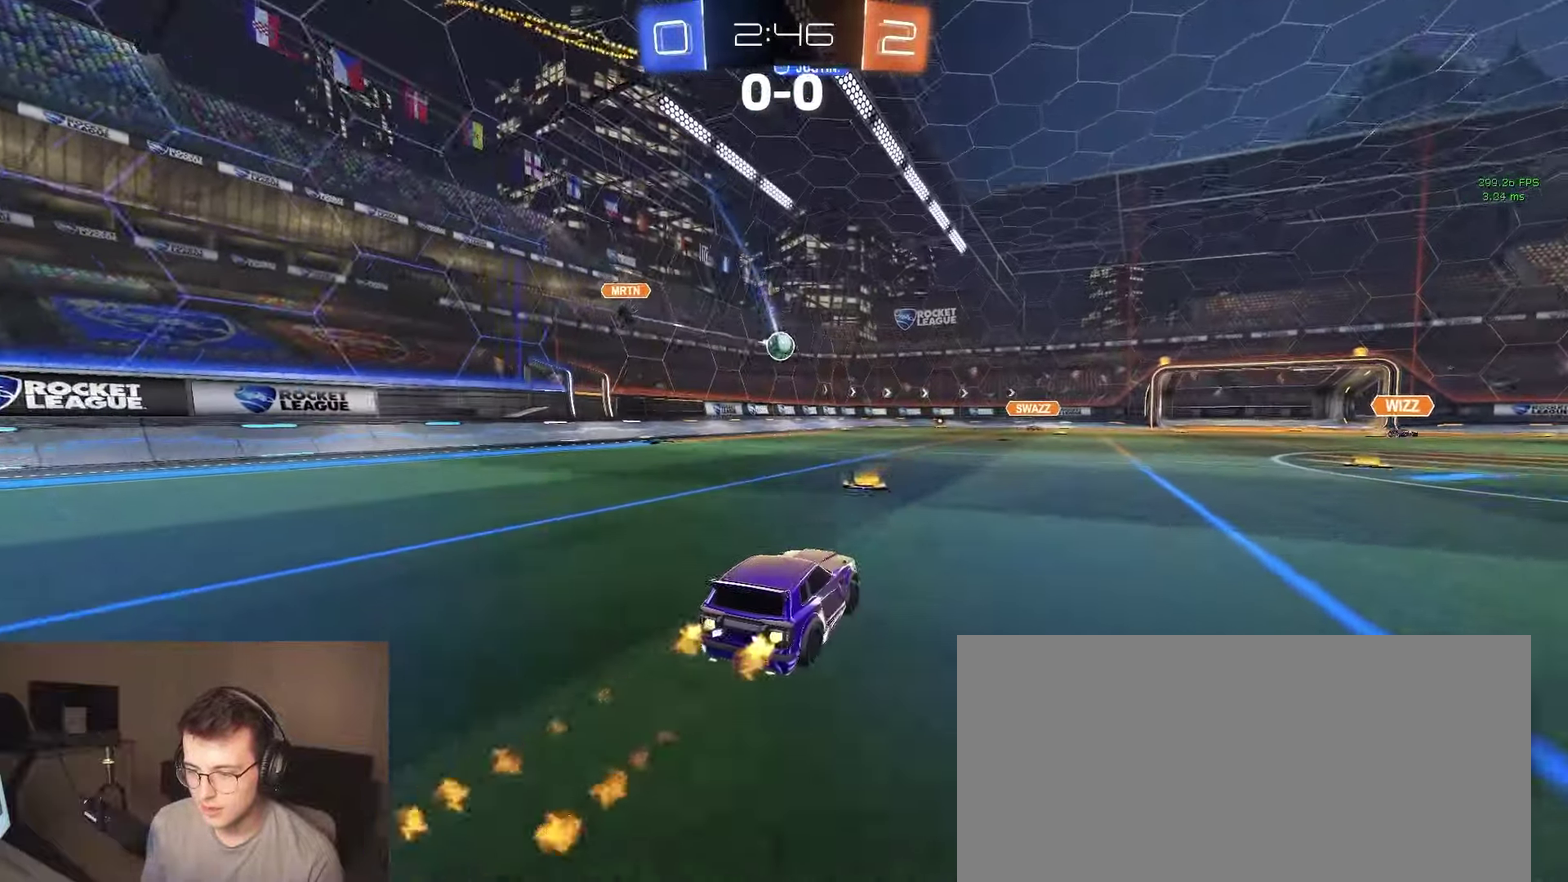
{"buttons": ["R2"], "left_stick": "left", "right_stick": "center", "events": [[83, "left_stick", "left"]]}
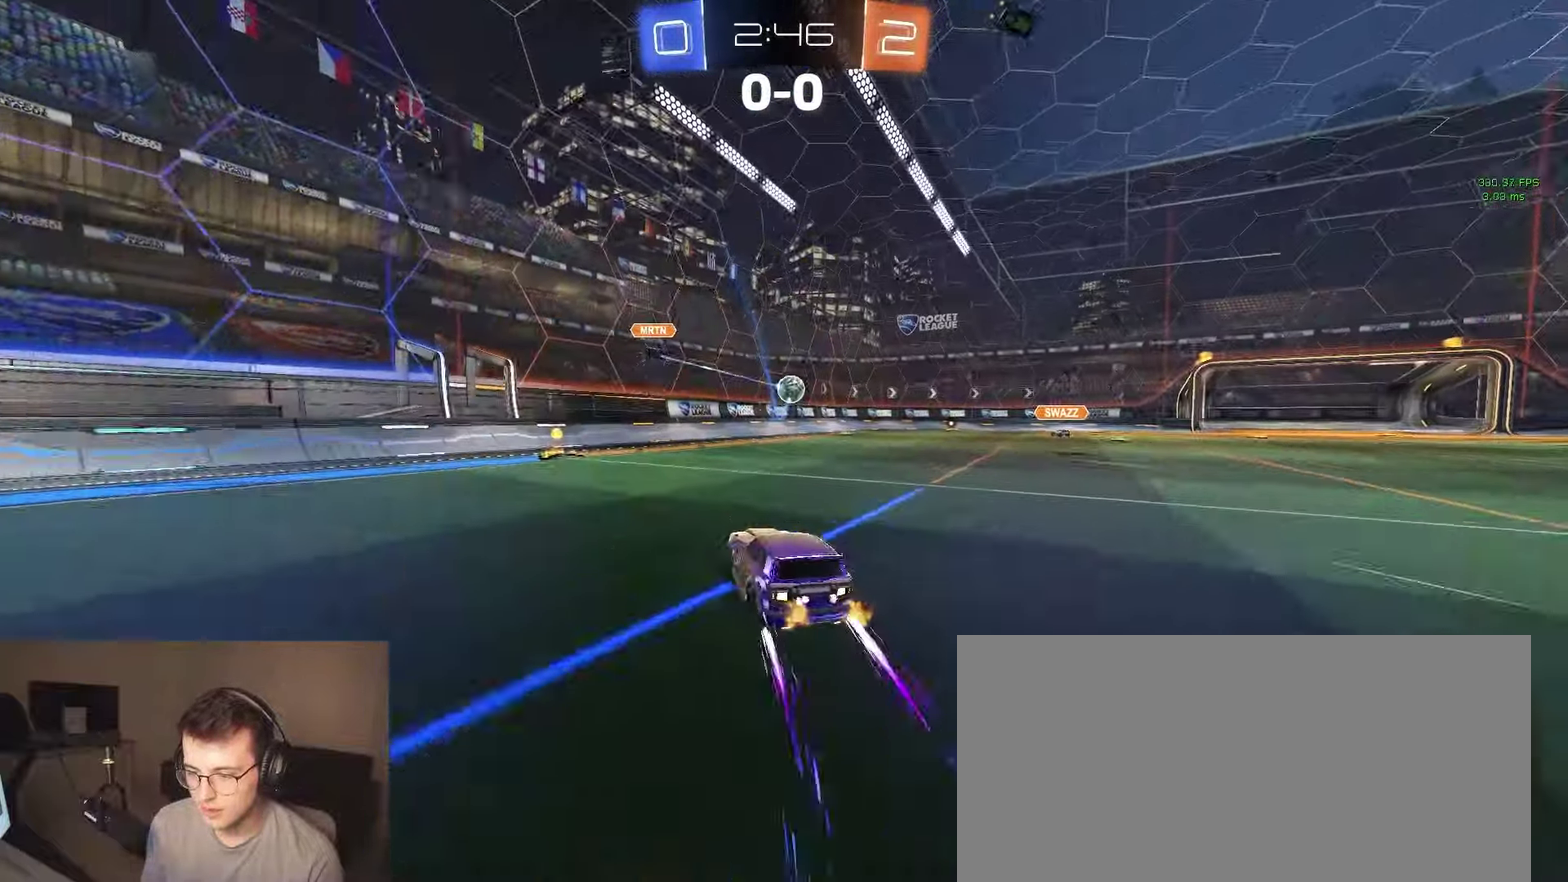
{"buttons": ["R2"], "left_stick": "right", "right_stick": "center", "events": [[150, "left_stick", "center"], [250, "left_stick", "right"]]}
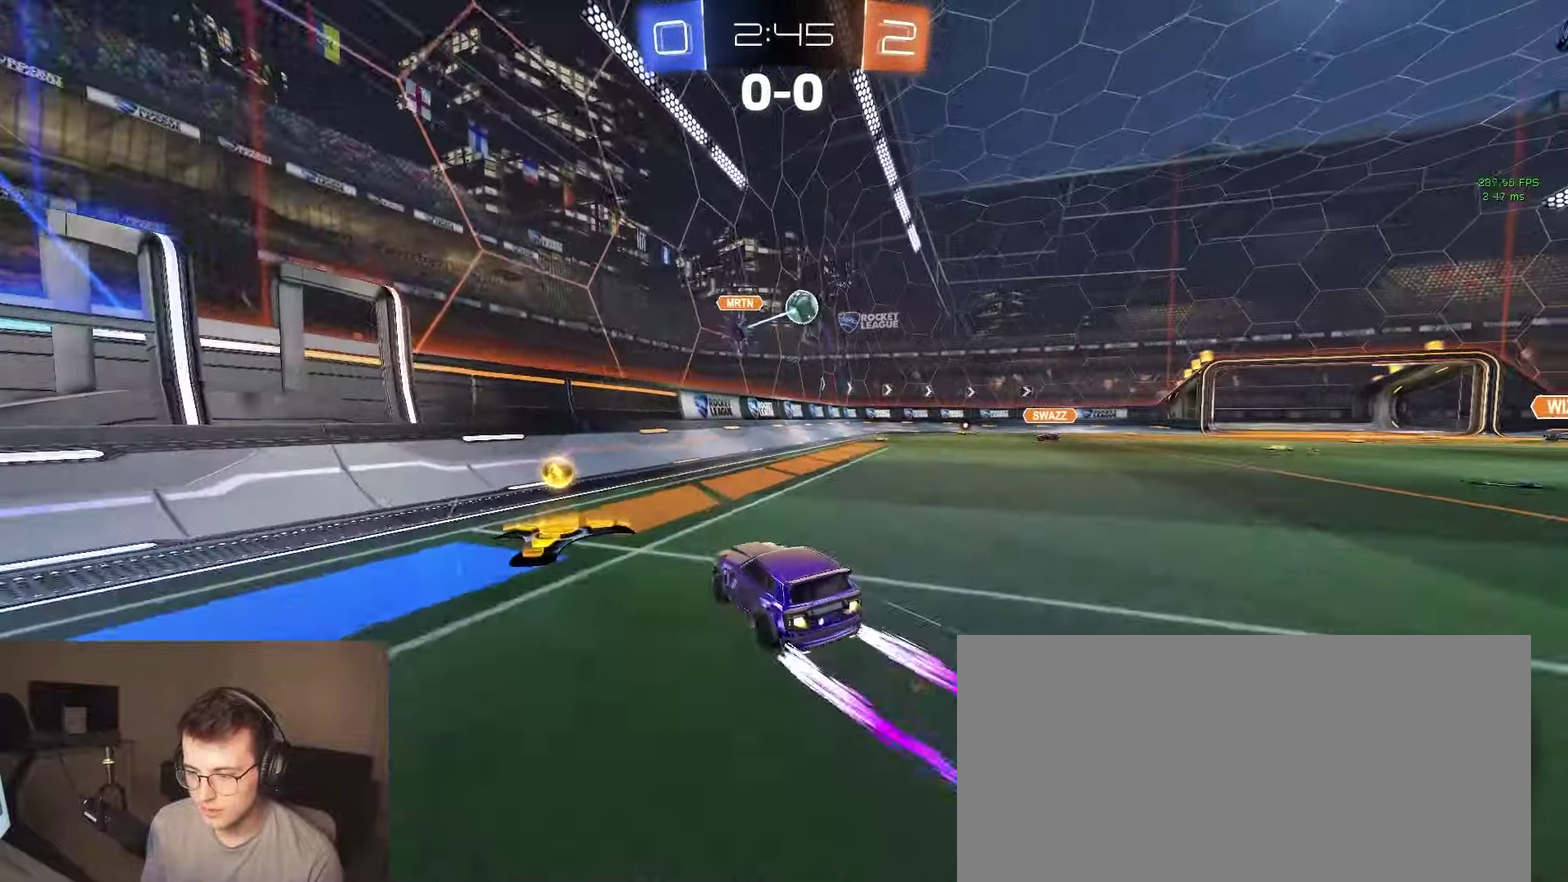
{"buttons": ["L2"], "left_stick": "right", "right_stick": "center", "events": [[233, "R2", "up"], [300, "L2", "down"]]}
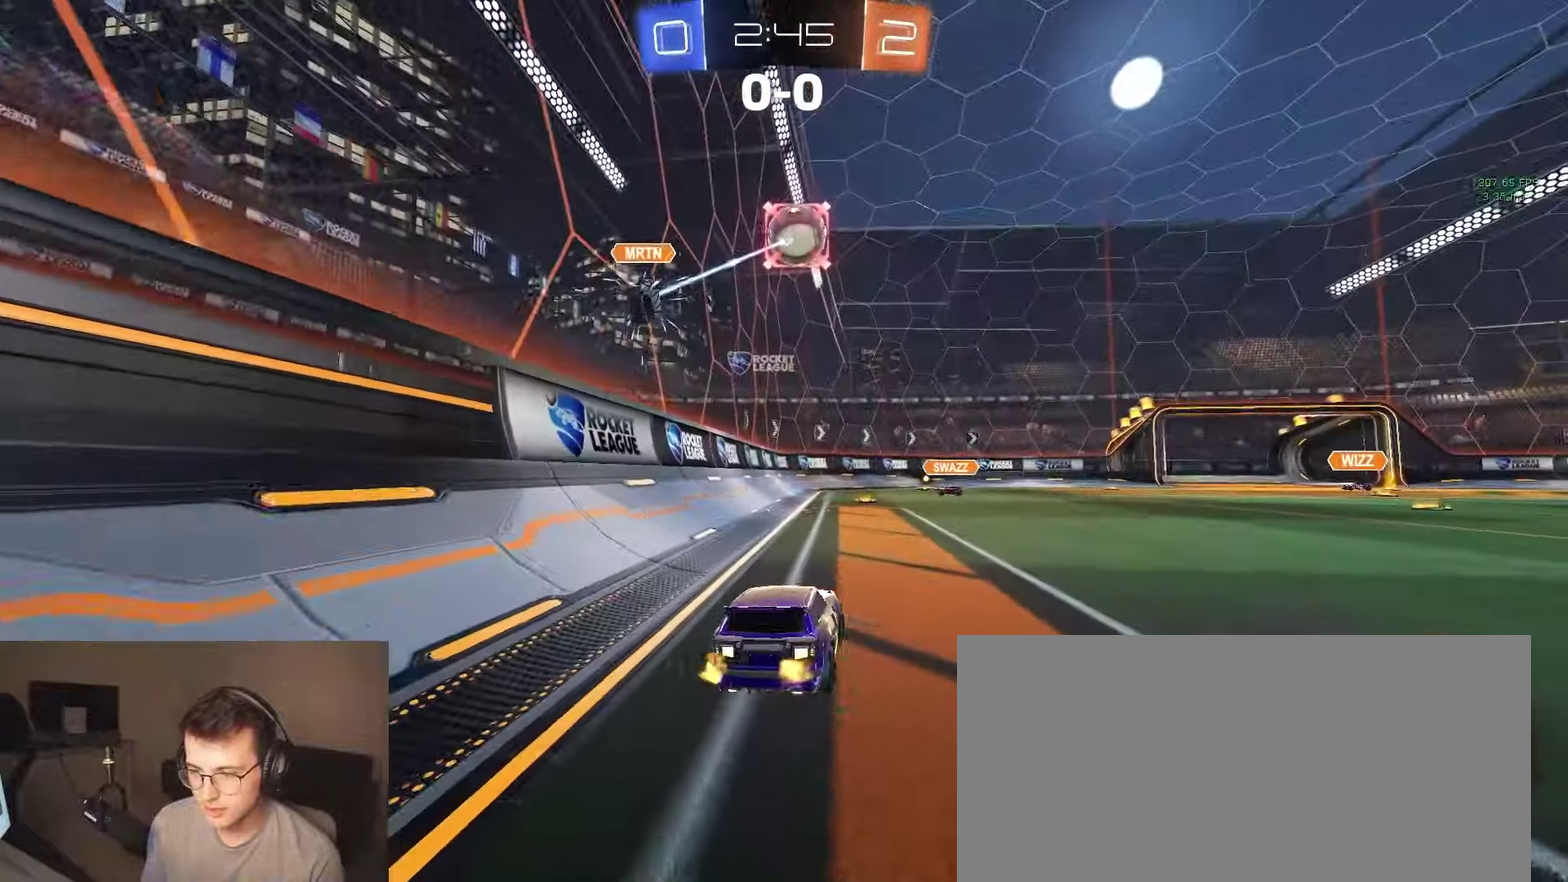
{"buttons": ["R2"], "left_stick": "right", "right_stick": "center", "events": [[83, "left_stick", "up-left"], [233, "left_stick", "center"], [267, "R2", "down"], [283, "L3", "down"], [350, "L3", "up"], [367, "left_stick", "up-right"], [383, "L2", "up"], [483, "left_stick", "right"]]}
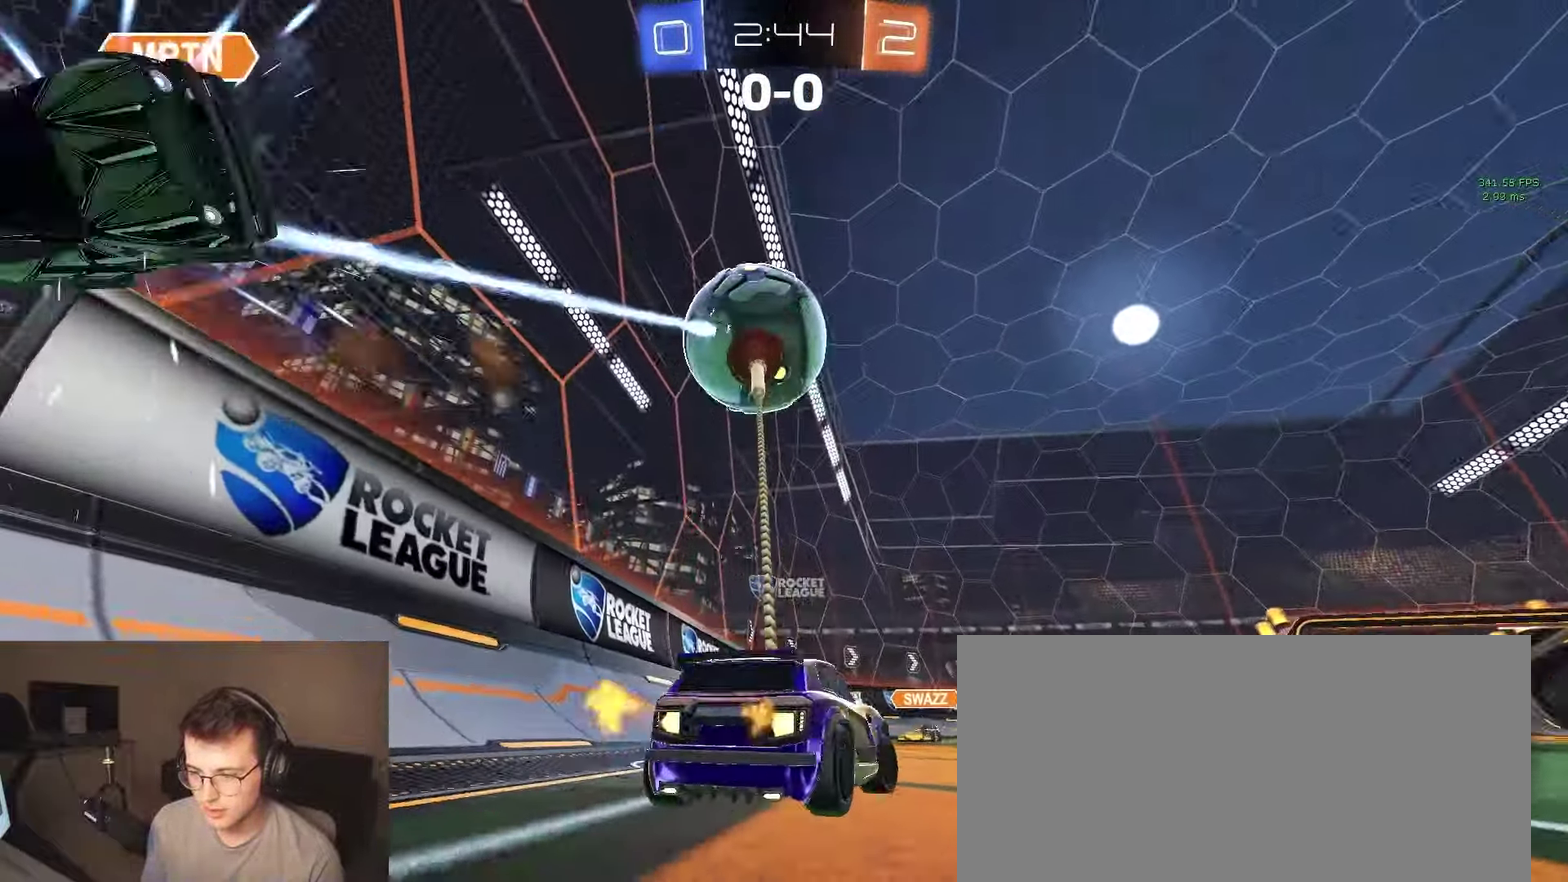
{"buttons": ["R2"], "left_stick": "center", "right_stick": "center", "events": [[183, "left_stick", "center"], [317, "left_stick", "right"], [483, "left_stick", "center"]]}
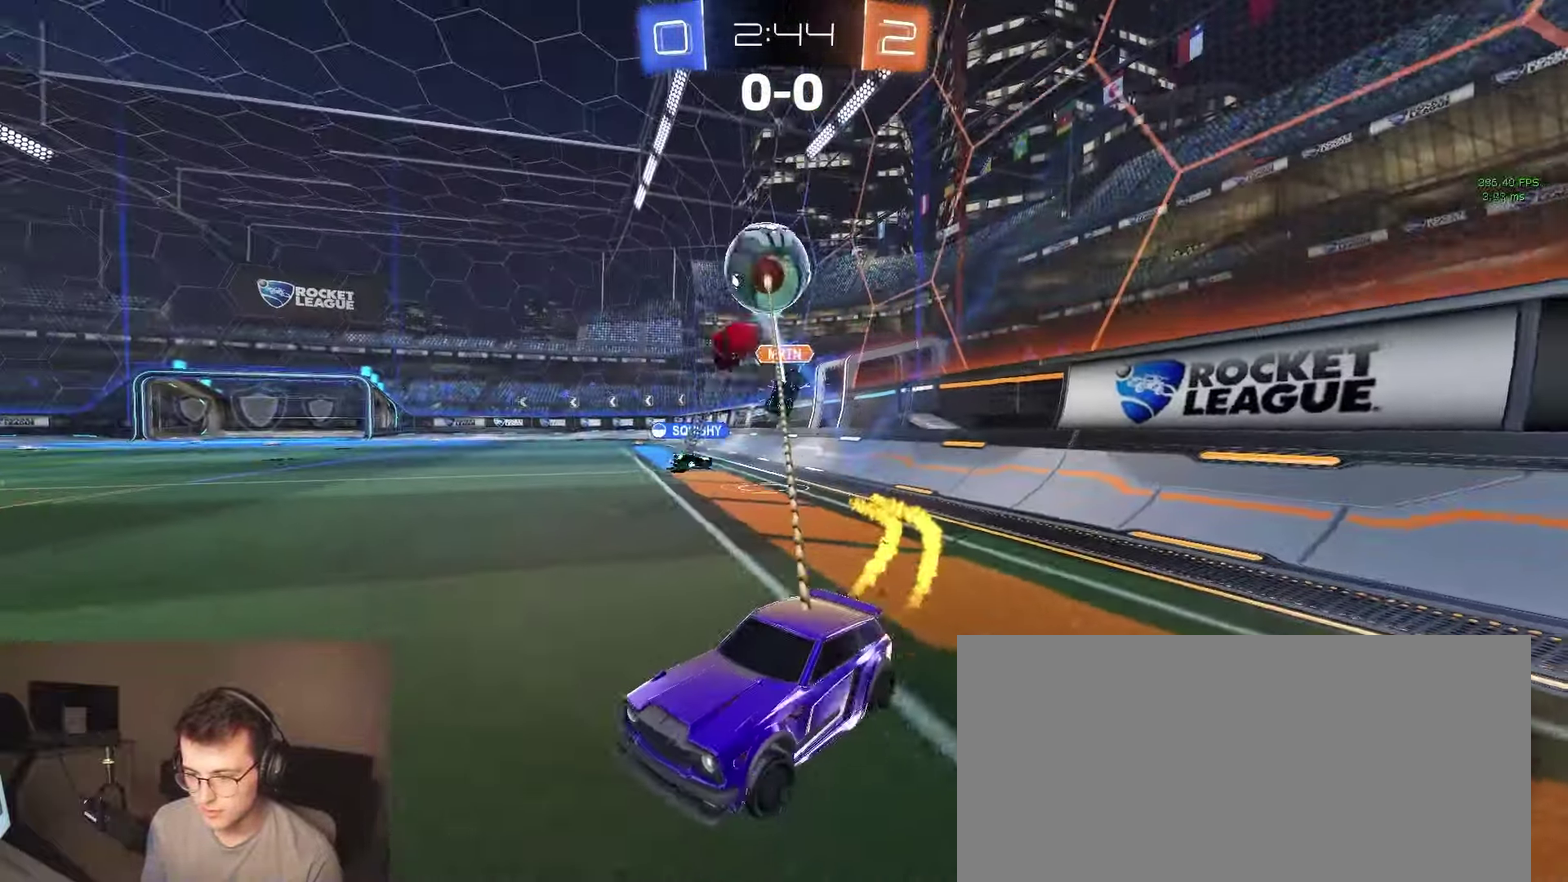
{"buttons": ["R2"], "left_stick": "left", "right_stick": "center", "events": [[350, "left_stick", "left"]]}
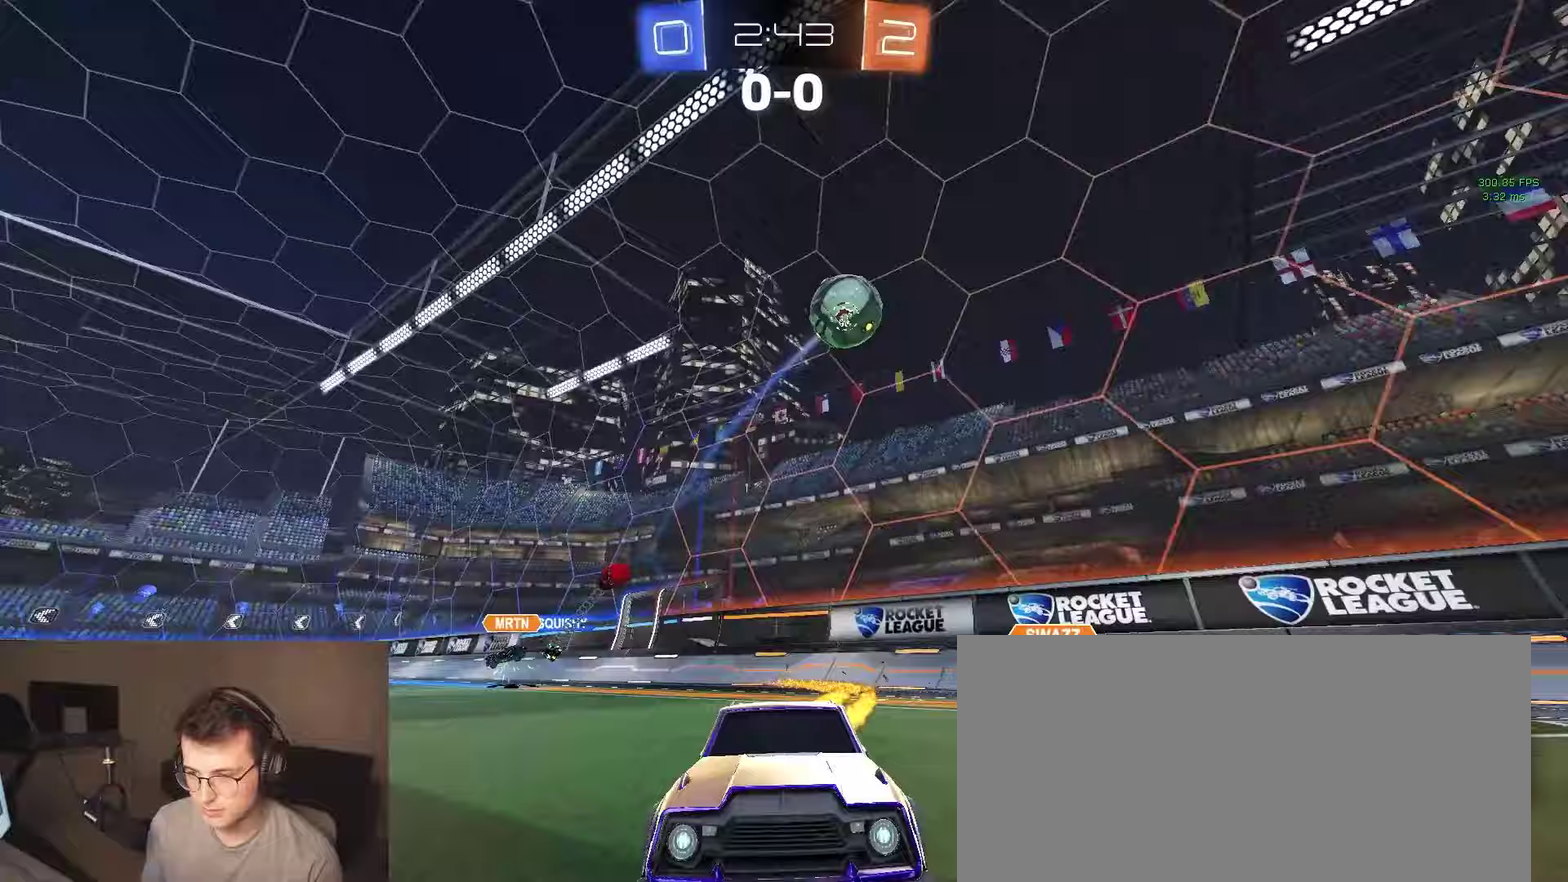
{"buttons": ["R2"], "left_stick": "left", "right_stick": "center", "events": [[33, "left_stick", "center"], [117, "left_stick", "right"], [183, "left_stick", "center"], [233, "left_stick", "left"]]}
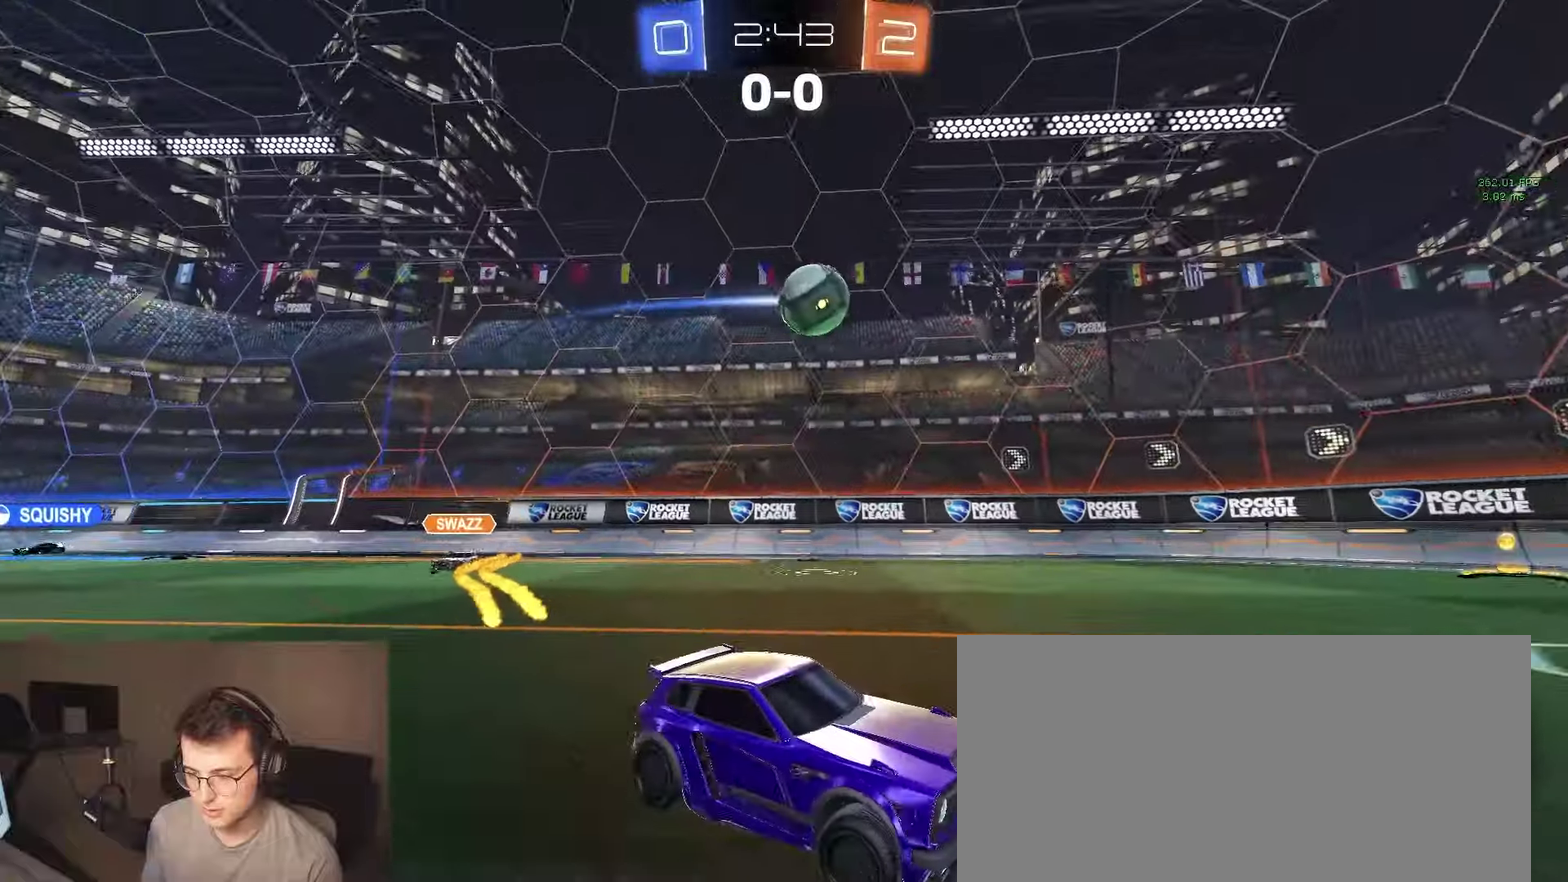
{"buttons": [], "left_stick": "left", "right_stick": "center", "events": [[400, "R2", "up"]]}
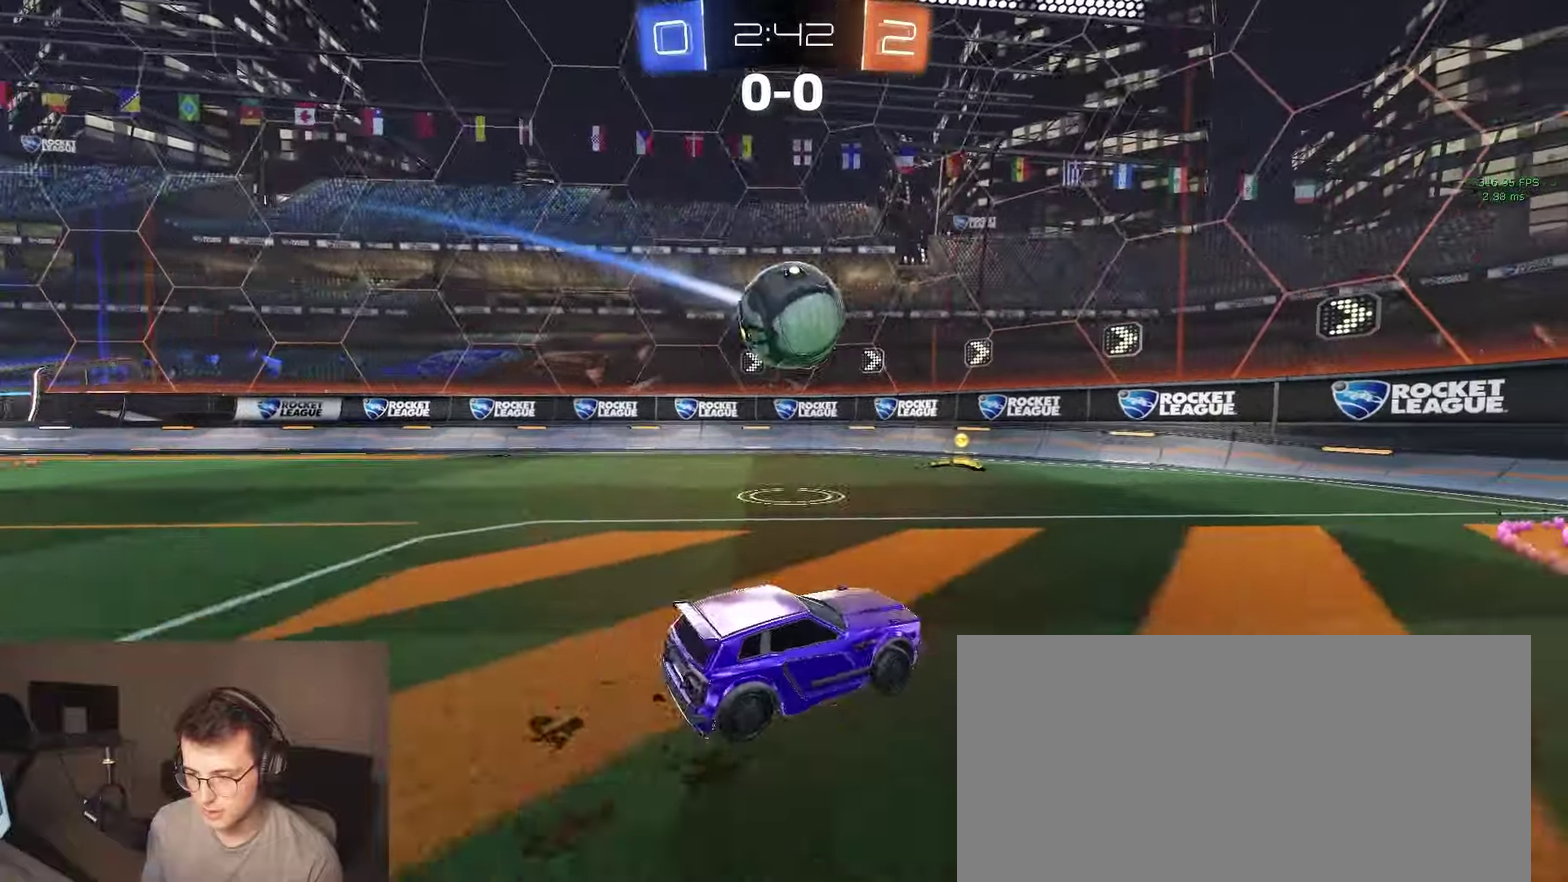
{"buttons": ["R2"], "left_stick": "left", "right_stick": "center", "events": [[17, "R2", "down"], [267, "R2", "up"], [333, "SQUARE", "down"], [467, "SQUARE", "up"], [483, "R2", "down"]]}
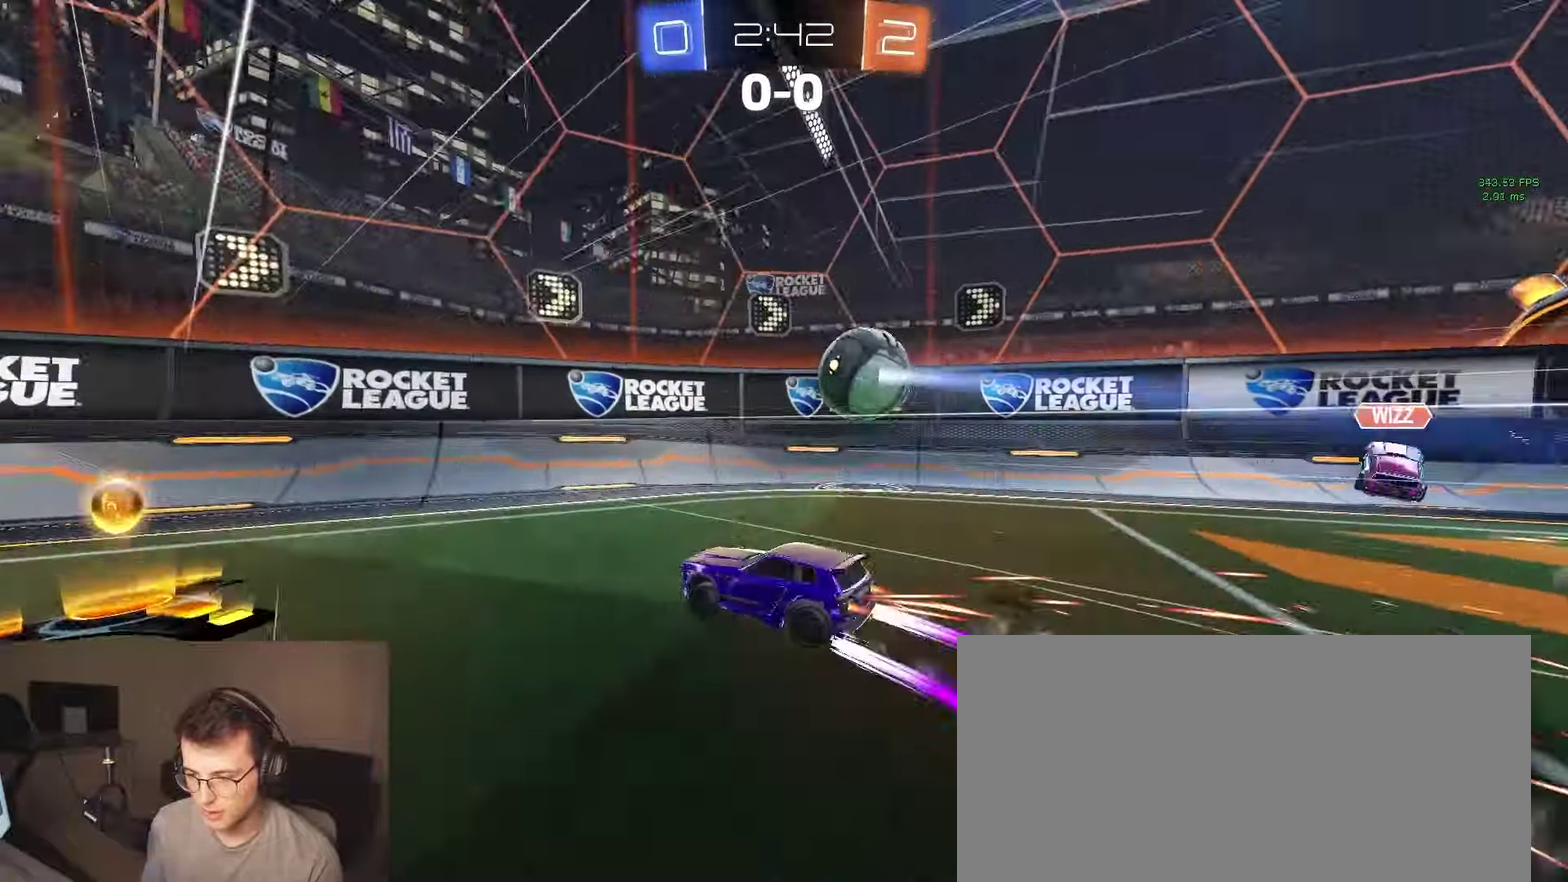
{"buttons": ["R2"], "left_stick": "left", "right_stick": "center", "events": []}
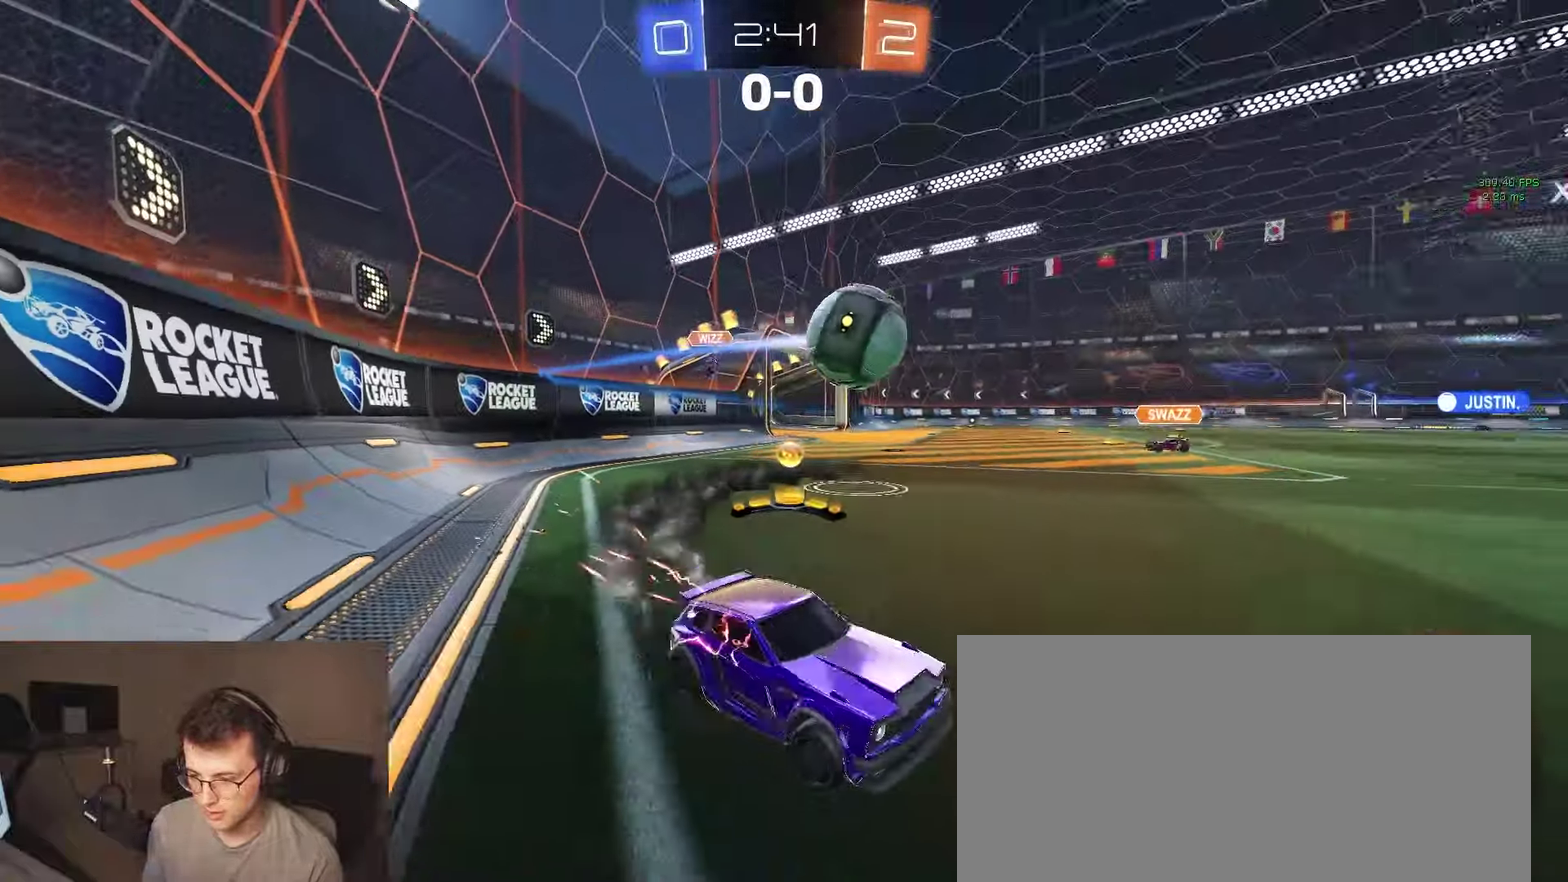
{"buttons": ["R2"], "left_stick": "down-right", "right_stick": "center", "events": [[17, "R2", "up"], [117, "left_stick", "center"], [217, "R2", "down"], [433, "left_stick", "down-right"]]}
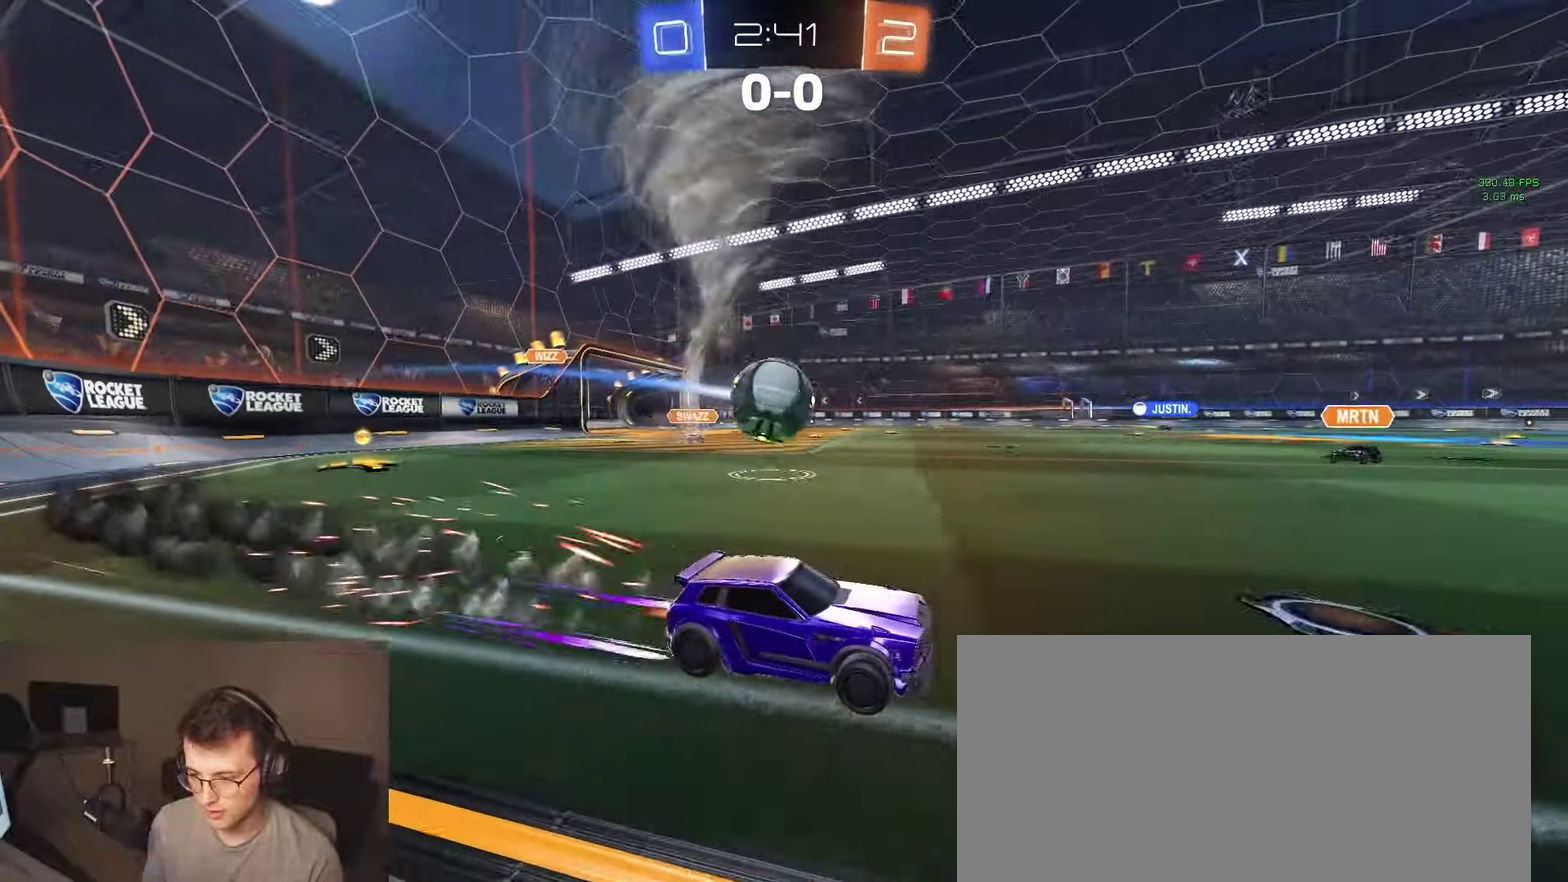
{"buttons": ["R2"], "left_stick": "center", "right_stick": "center", "events": [[50, "left_stick", "center"], [383, "TRIANGLE", "down"], [450, "TRIANGLE", "up"]]}
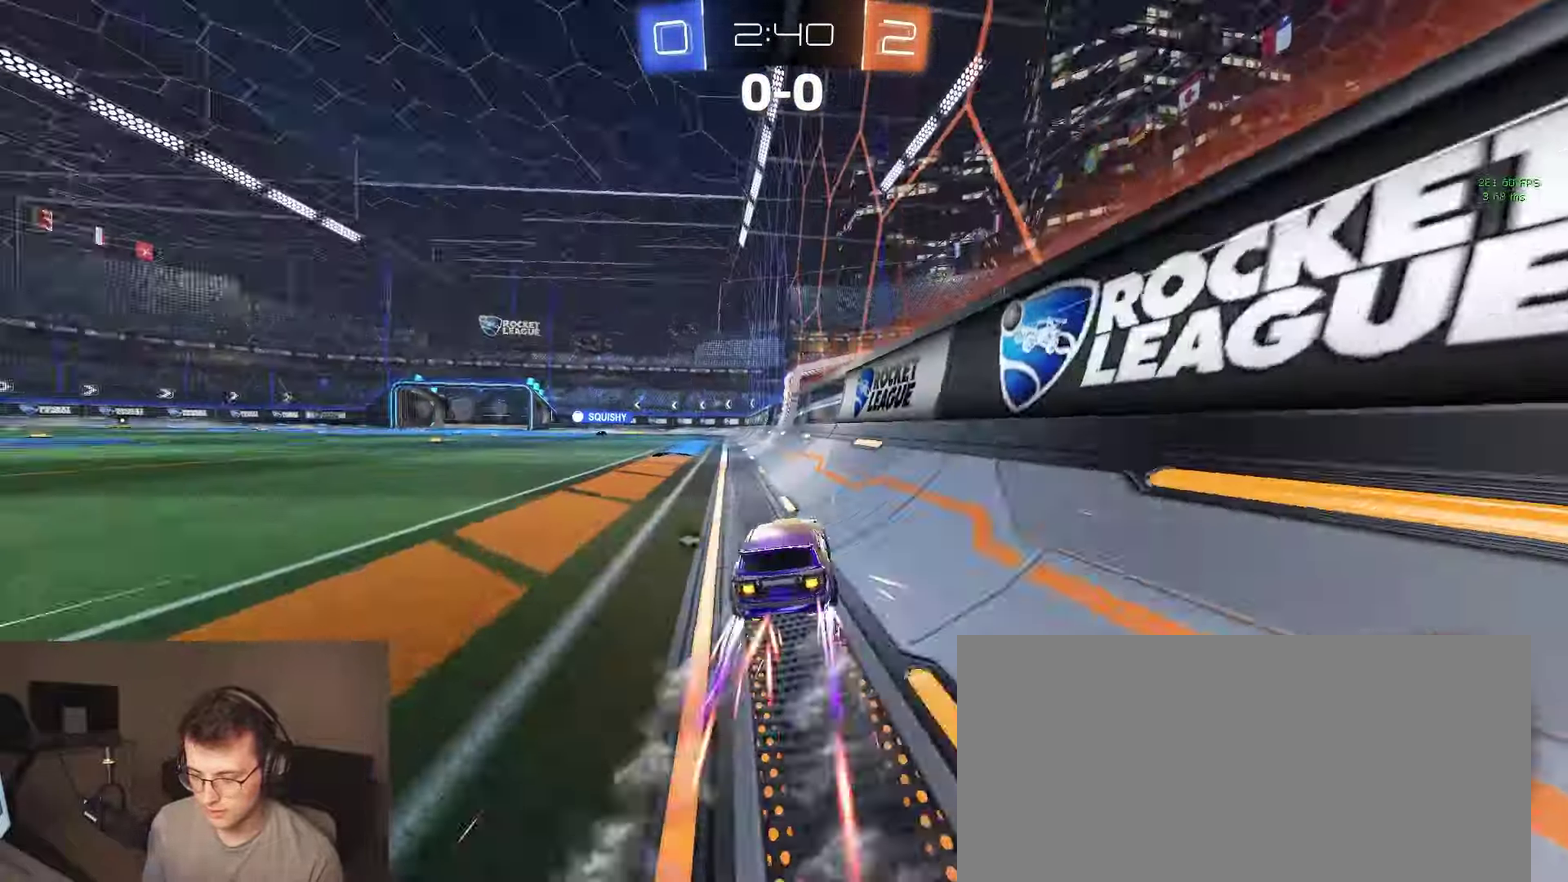
{"buttons": ["R2"], "left_stick": "center", "right_stick": "center", "events": [[33, "left_stick", "left"], [250, "left_stick", "center"], [267, "TRIANGLE", "down"], [350, "TRIANGLE", "up"]]}
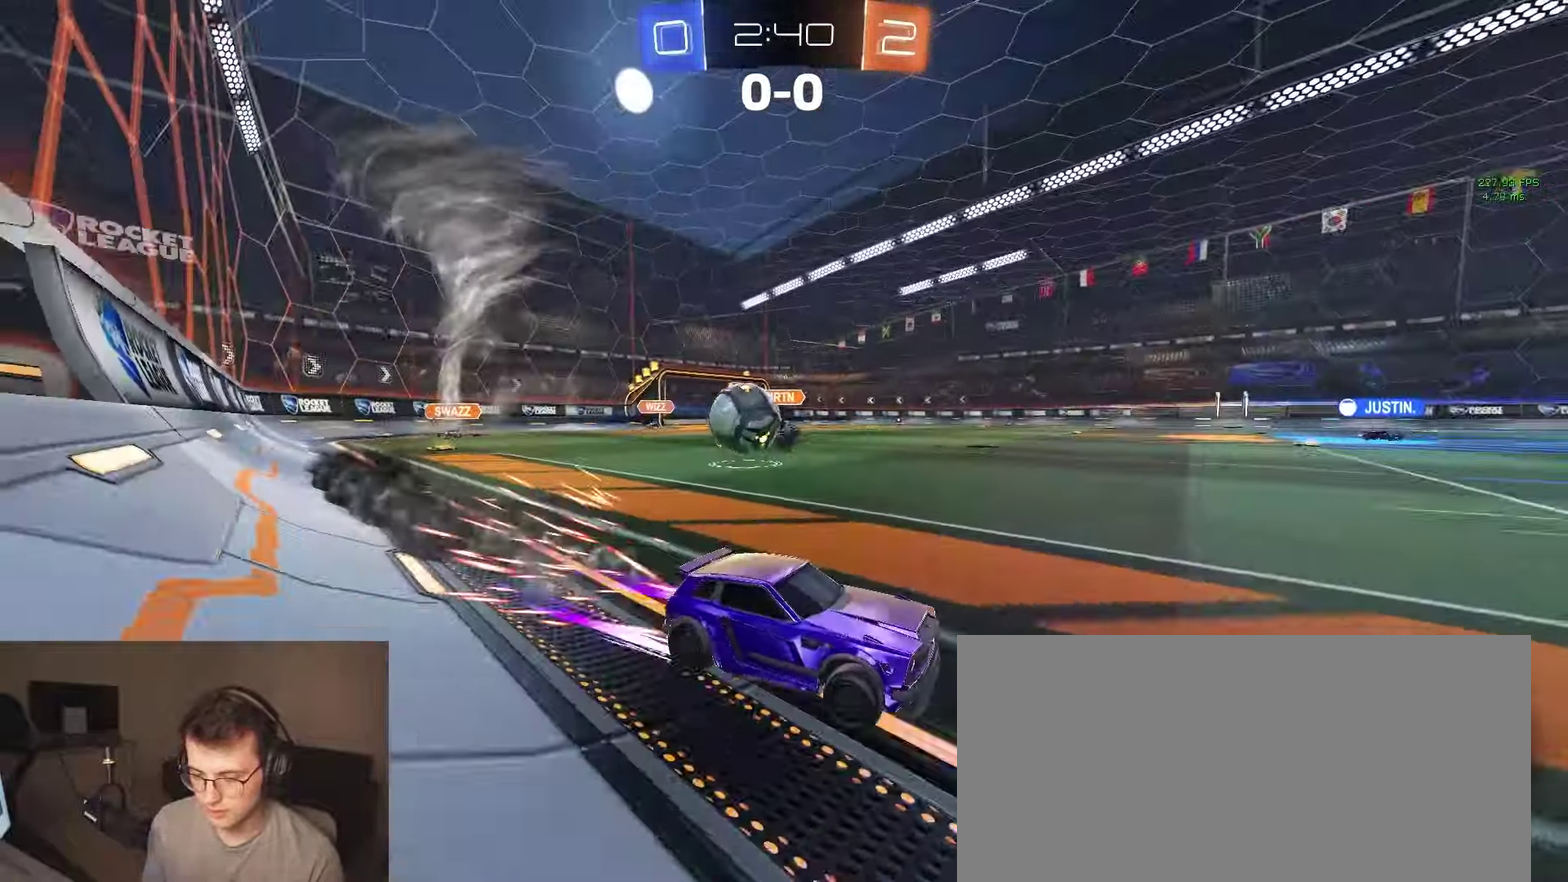
{"buttons": ["R2"], "left_stick": "right", "right_stick": "center", "events": [[50, "left_stick", "right"], [200, "left_stick", "center"], [467, "left_stick", "right"]]}
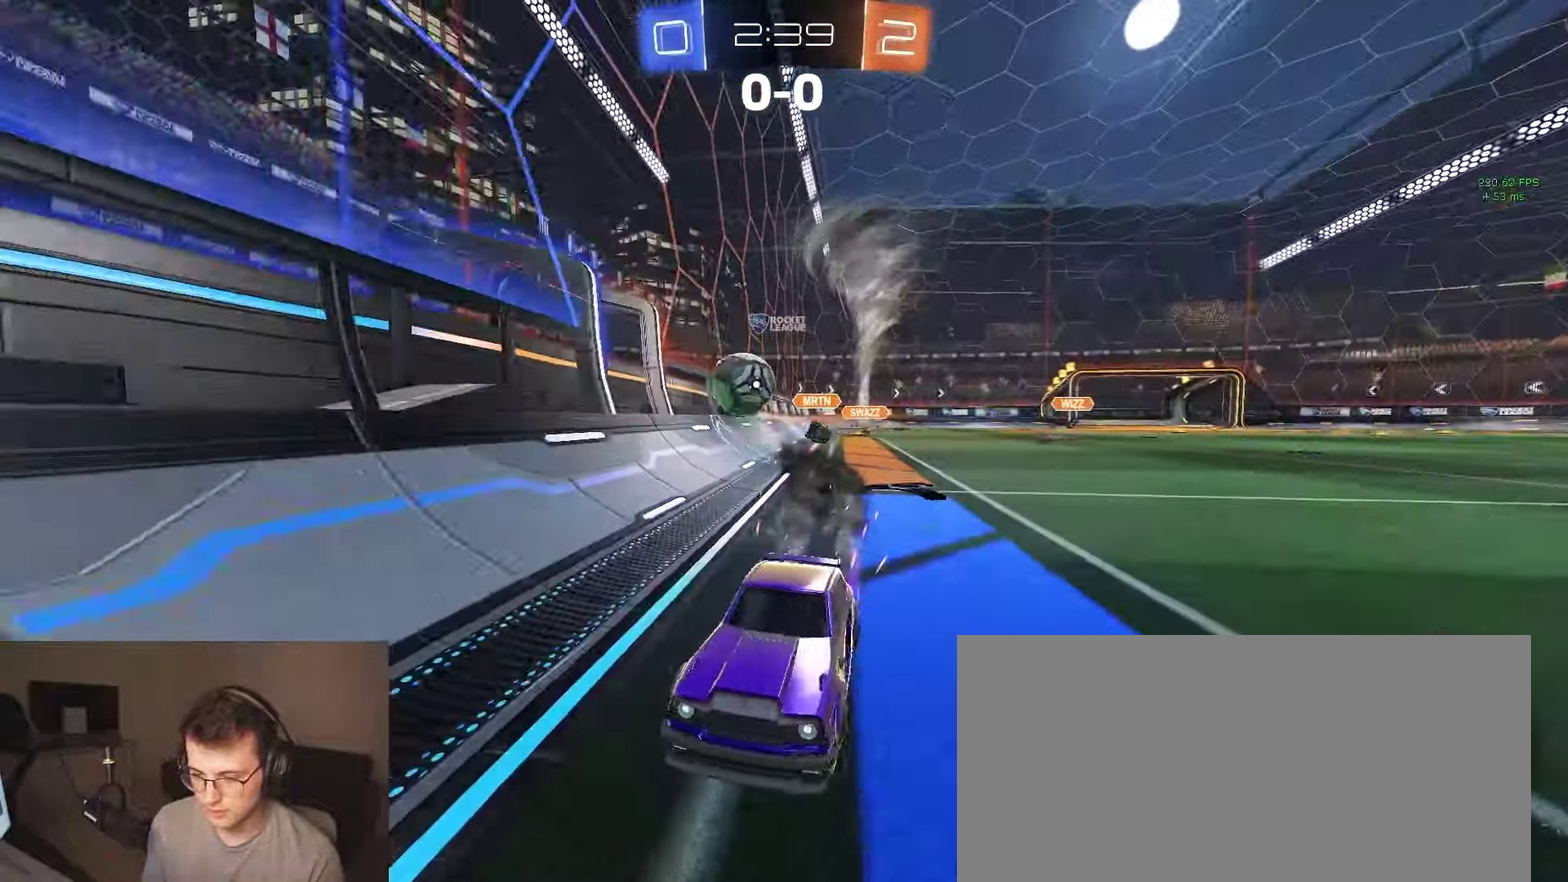
{"buttons": ["R2"], "left_stick": "center", "right_stick": "center", "events": [[17, "left_stick", "center"], [33, "TRIANGLE", "down"], [150, "TRIANGLE", "up"], [317, "left_stick", "left"], [483, "left_stick", "center"]]}
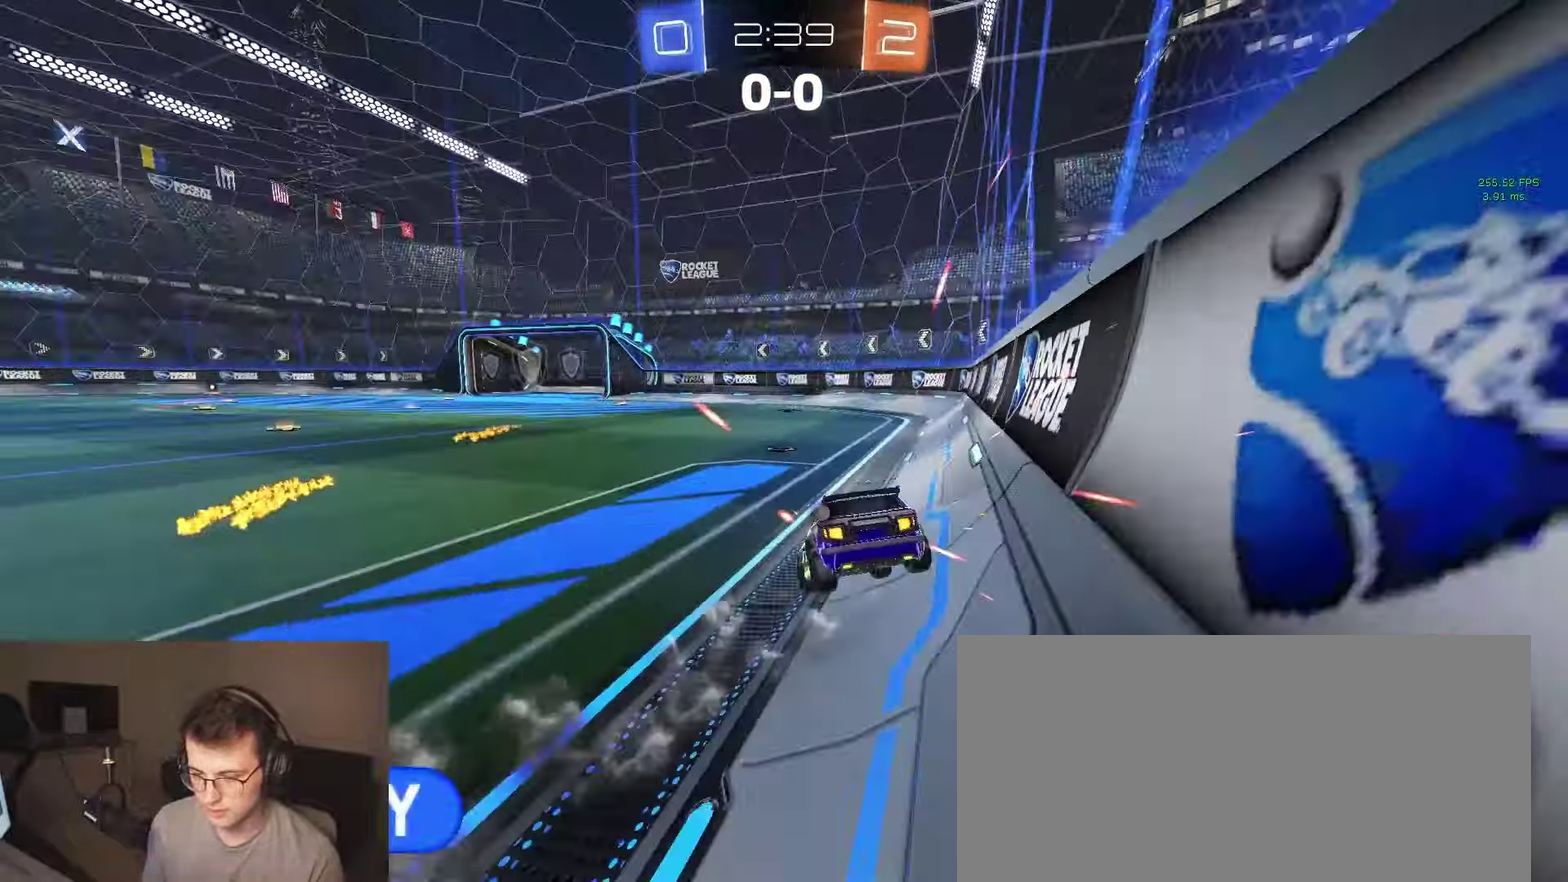
{"buttons": ["R2"], "left_stick": "right", "right_stick": "center", "events": [[83, "left_stick", "right"], [317, "TRIANGLE", "down"], [450, "TRIANGLE", "up"]]}